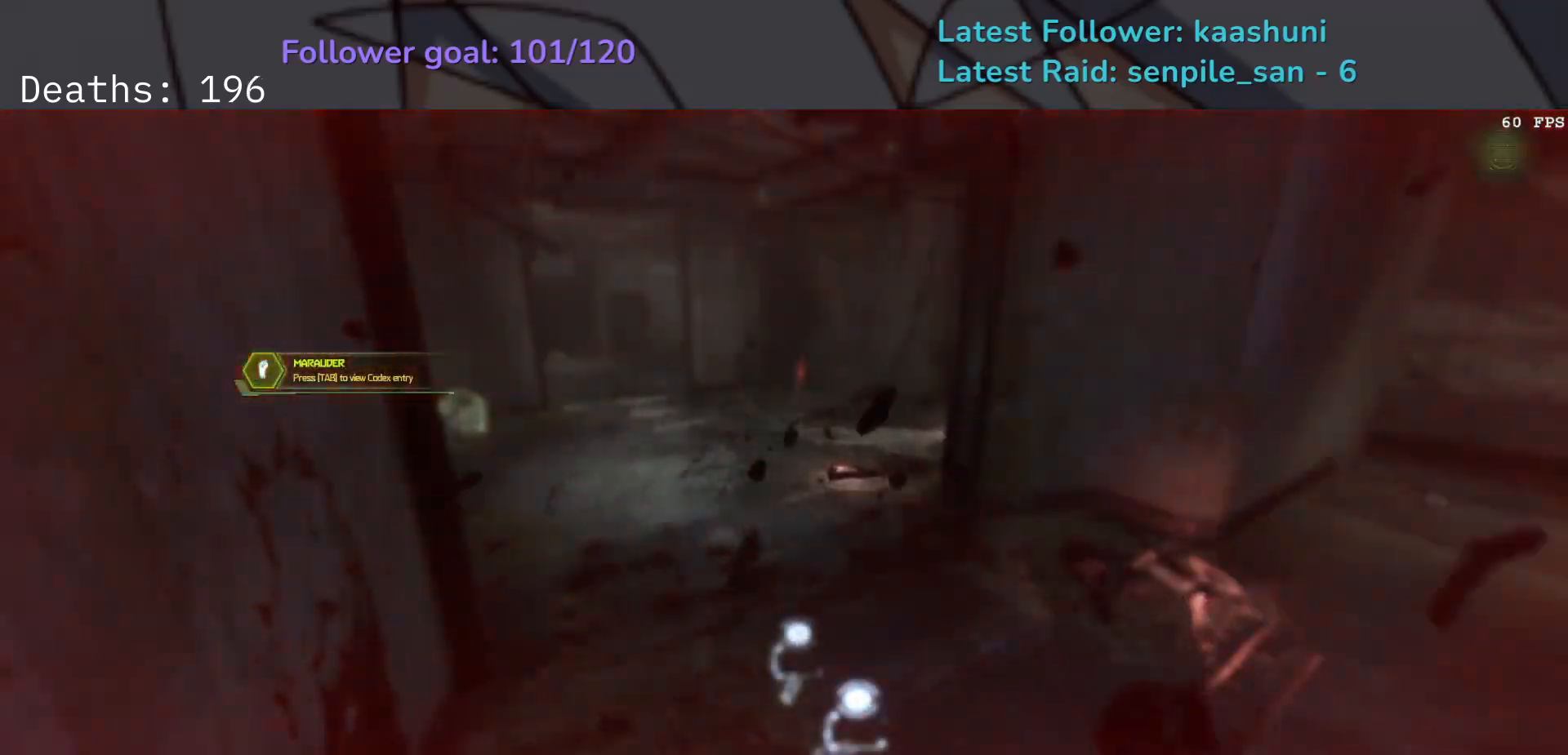
Gameplay with keyboard and mouse; each line is a JSON object with the keys and mouse buttons held at the frame after it. "events" lists presses ("down") and releases ("up") of "1", "2", "3", "4", "5", "a", "ctrl", "d", "e", "f", "g", "q", "r", "s", "shift", "space", "t", "tab", "v", "w", "z", "mouse_left", "mouse_wheel", "mouse_right", "mouse_mb4" and "mouse_mb5" between this image and that frame as [ms after this image, input, new state], when the widget could be followed in between. "mouse_left", "mouse_wheel", "mouse_right", "mouse_mb4", "mouse_mb5" = the "left", "wheel", "right", "mb4", "mb5" buttons of the "mouse" list. No other keys are recorded. "wheel" means that the mouse wheel is clicked or scrolled. Mouse movement is not recorded.
{"keys": [], "mouse": [], "events": []}
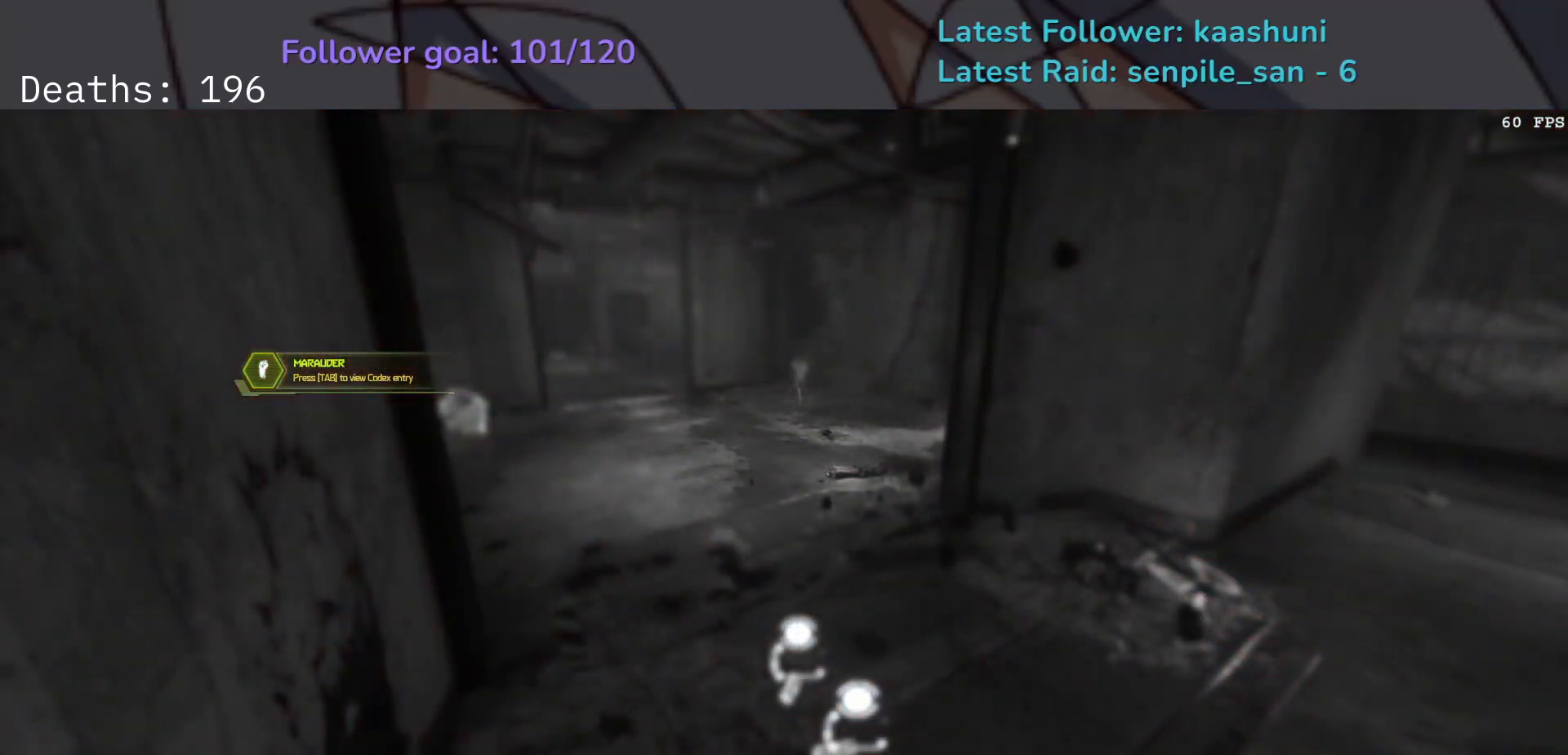
{"keys": [], "mouse": [], "events": []}
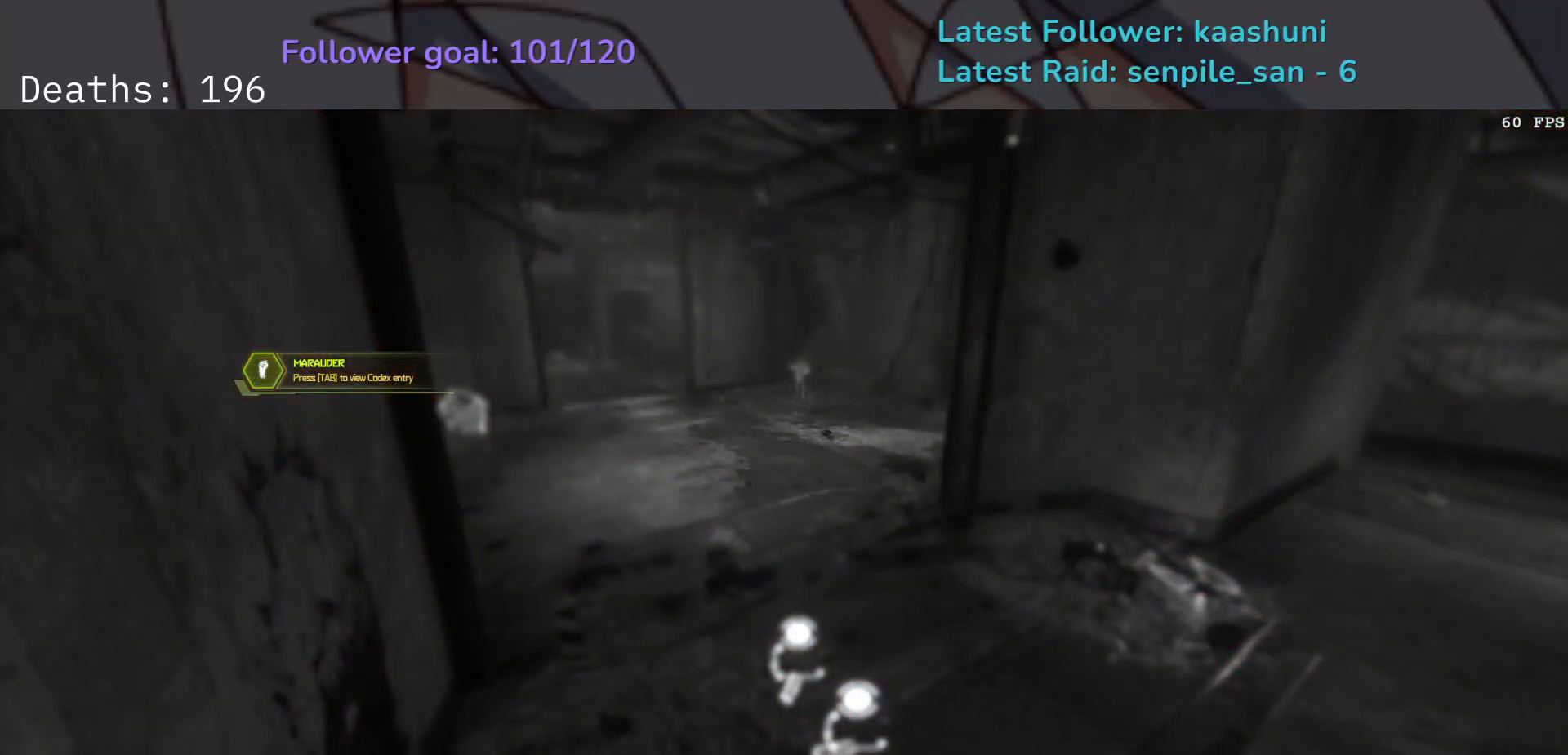
{"keys": [], "mouse": [], "events": []}
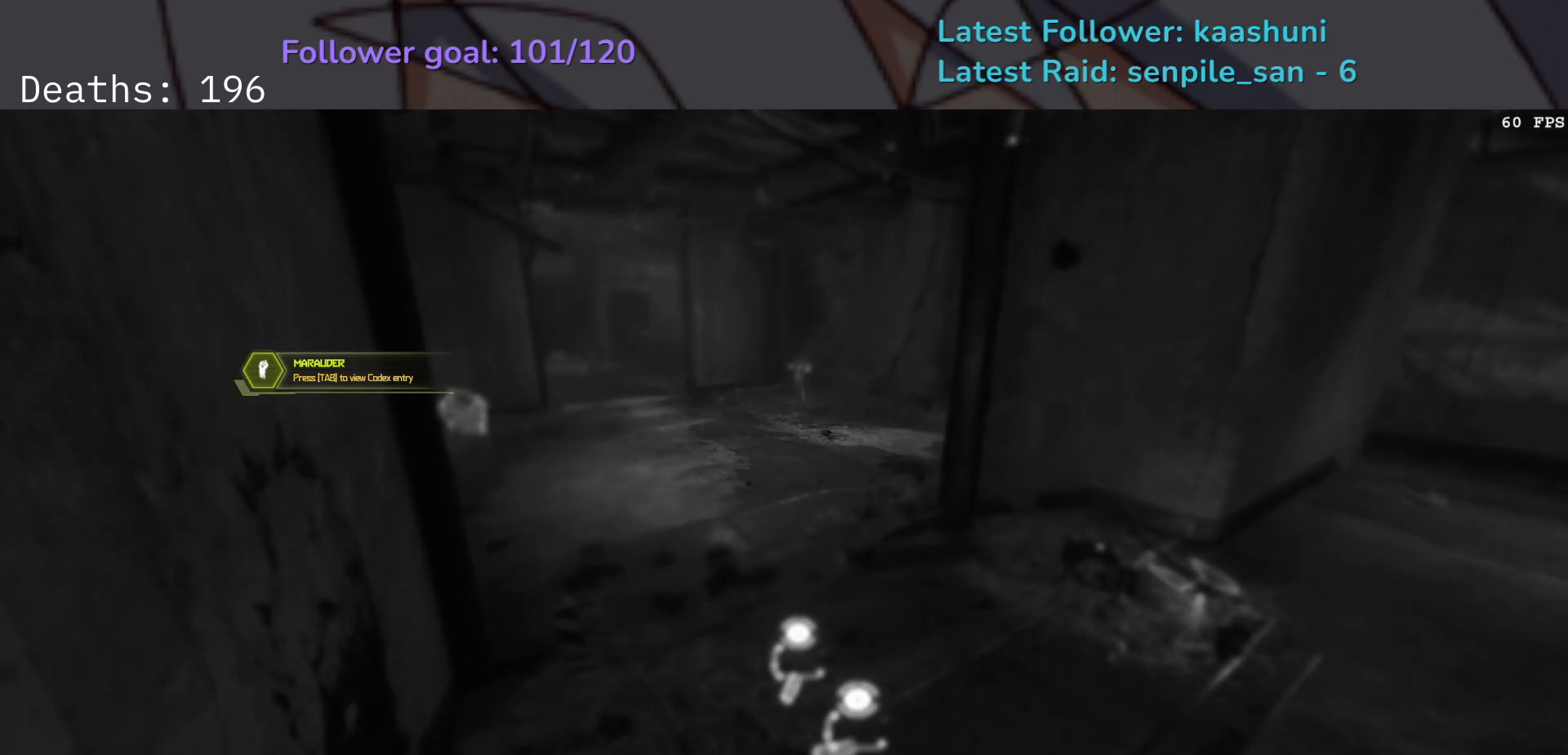
{"keys": ["e", "s"], "mouse": [], "events": [[50, "e", "down"], [50, "f", "down"], [150, "f", "up"], [167, "mouse_right", "down"], [233, "mouse_right", "up"], [333, "w", "down"], [433, "w", "up"], [500, "s", "down"]]}
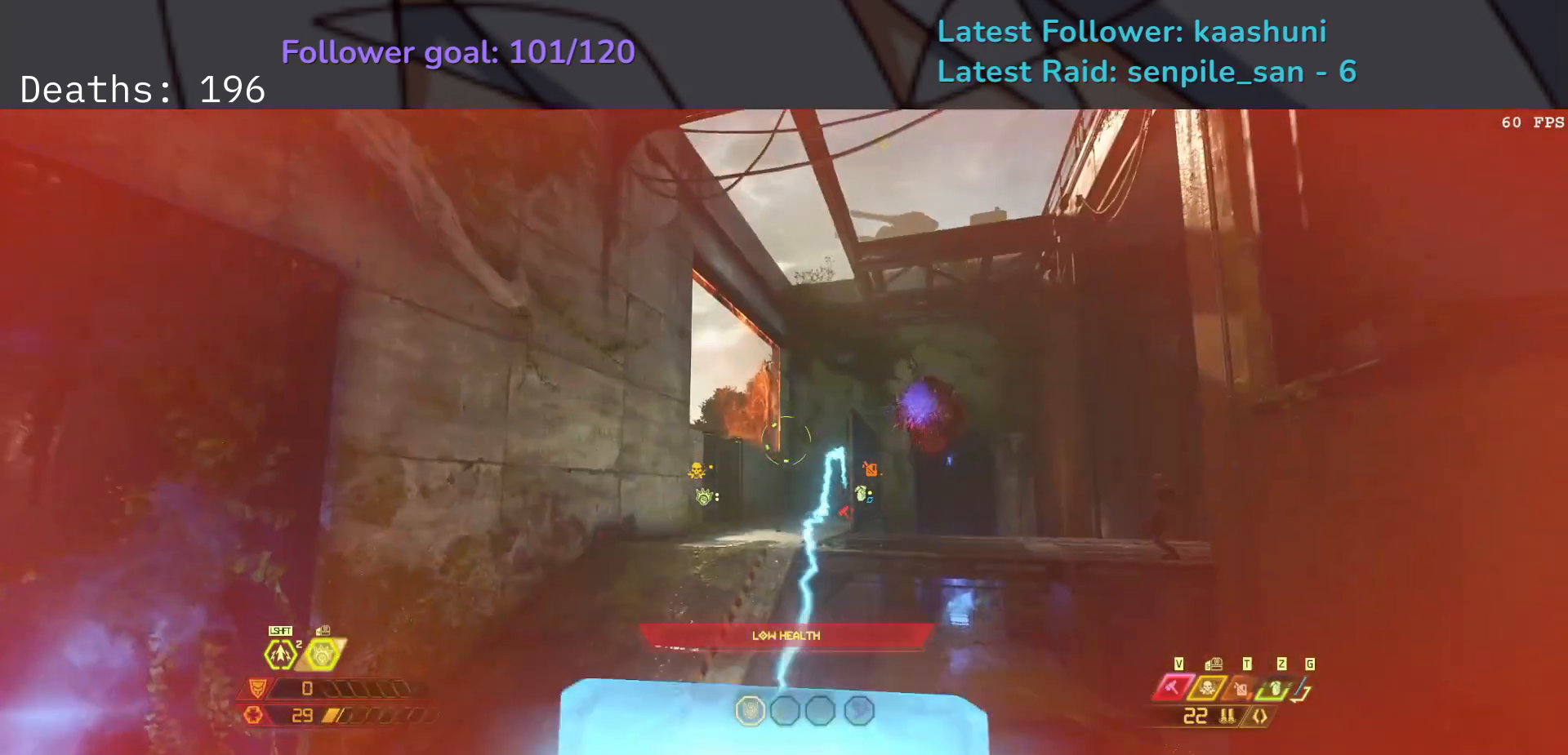
{"keys": ["s", "space"], "mouse": [], "events": [[100, "e", "up"], [450, "space", "down"]]}
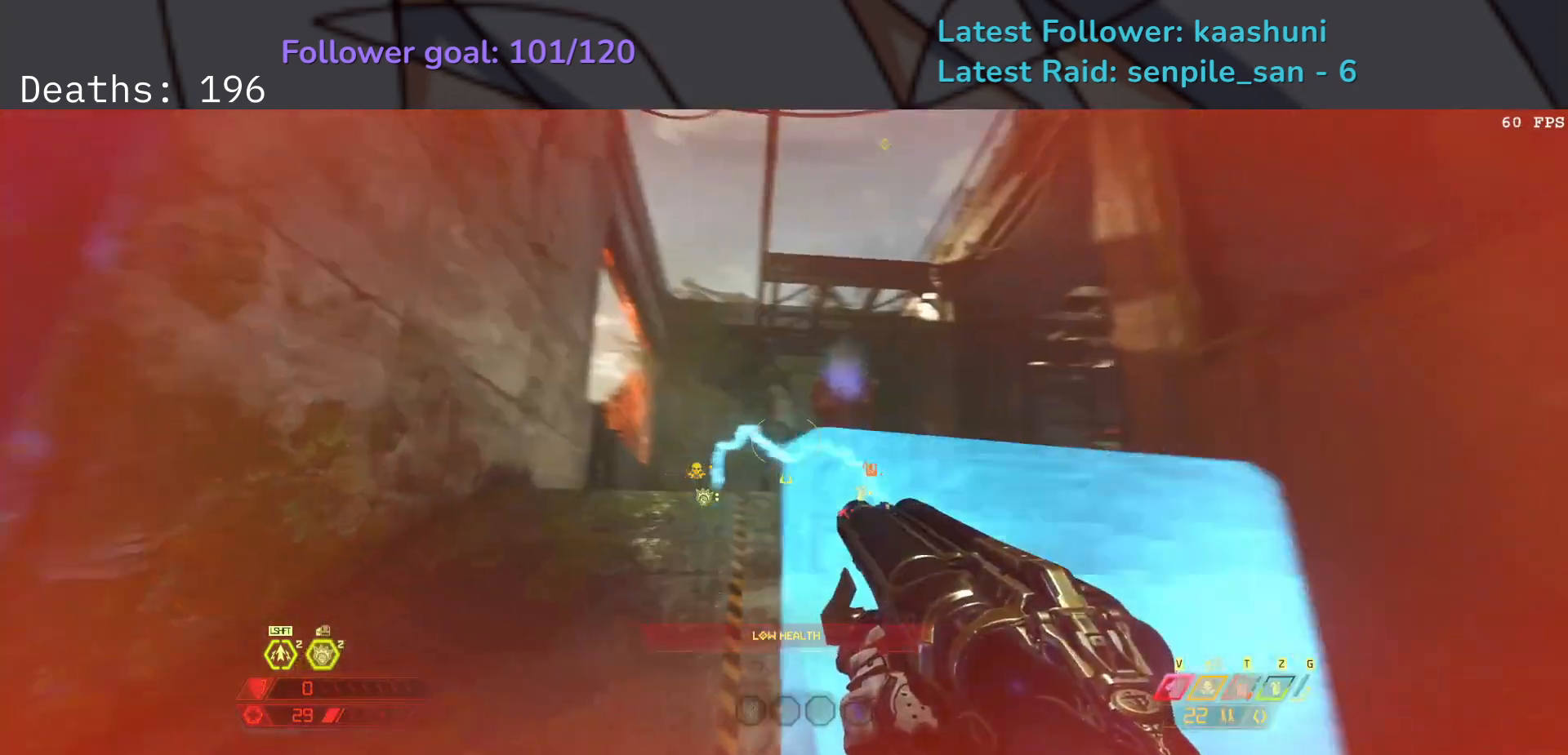
{"keys": ["e"], "mouse": [], "events": [[67, "space", "up"], [83, "e", "down"], [133, "space", "down"], [250, "mouse_right", "down"], [250, "space", "up"], [300, "s", "up"], [417, "mouse_right", "up"]]}
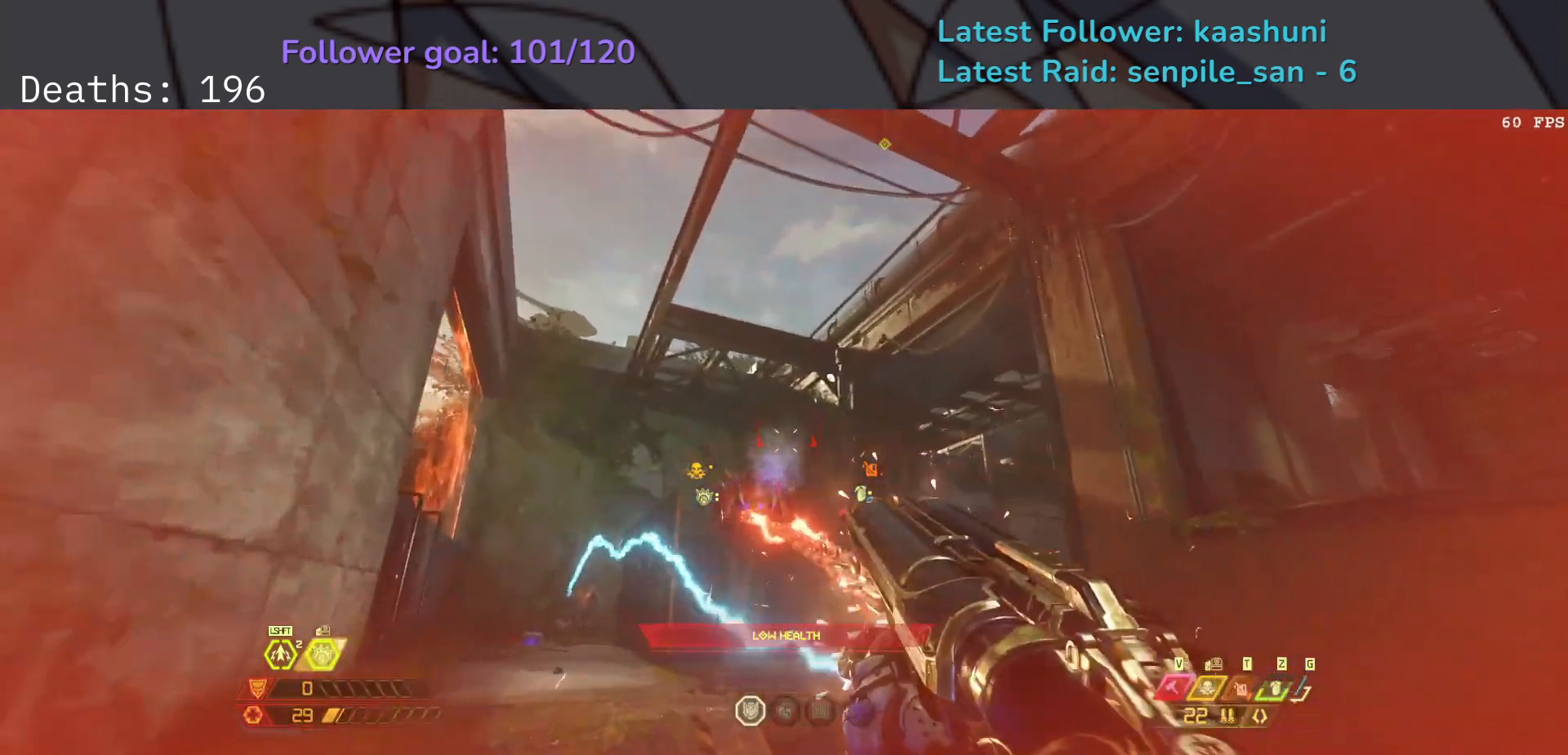
{"keys": ["e"], "mouse": [], "events": []}
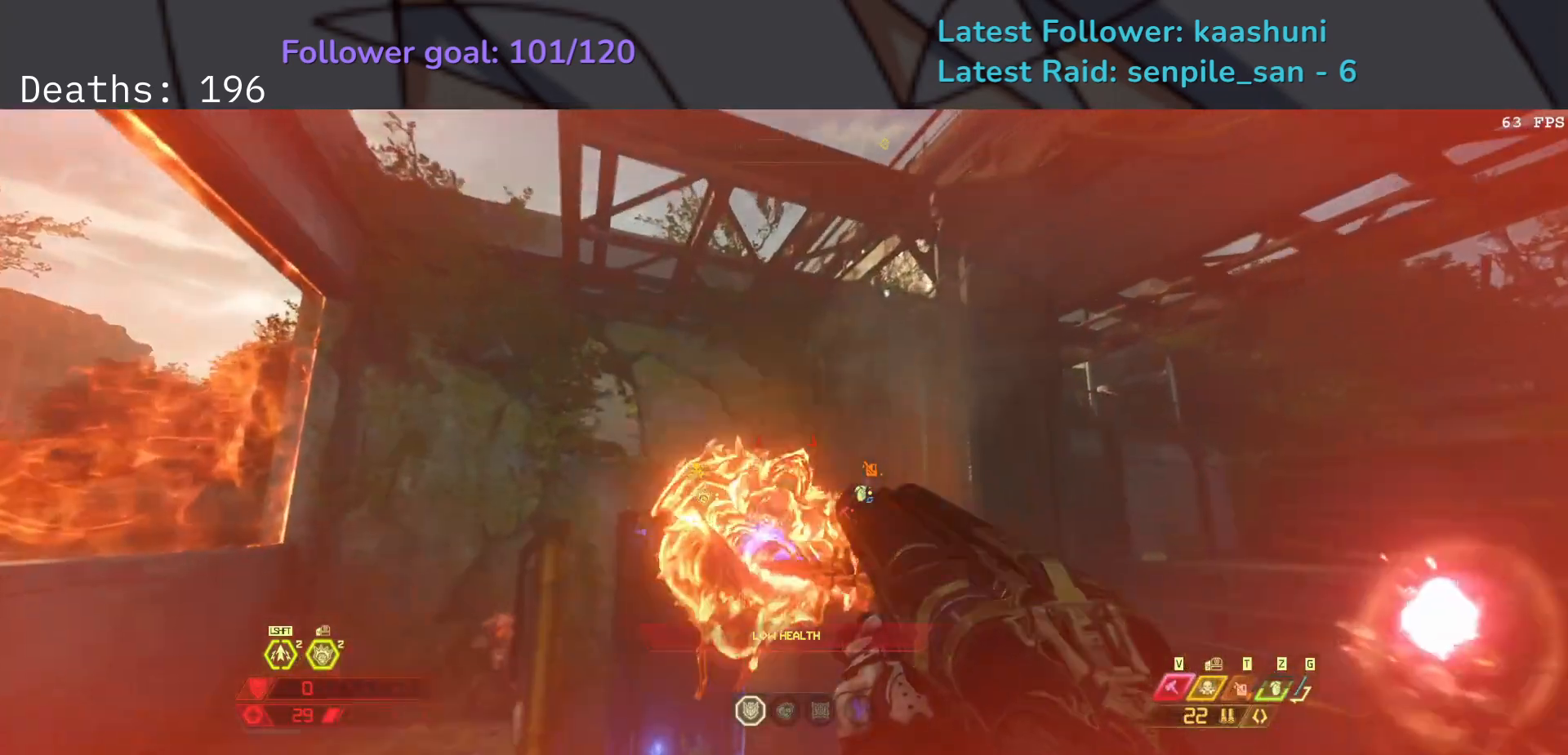
{"keys": ["e"], "mouse": [], "events": [[83, "mouse_mb4", "down"], [250, "mouse_mb4", "up"]]}
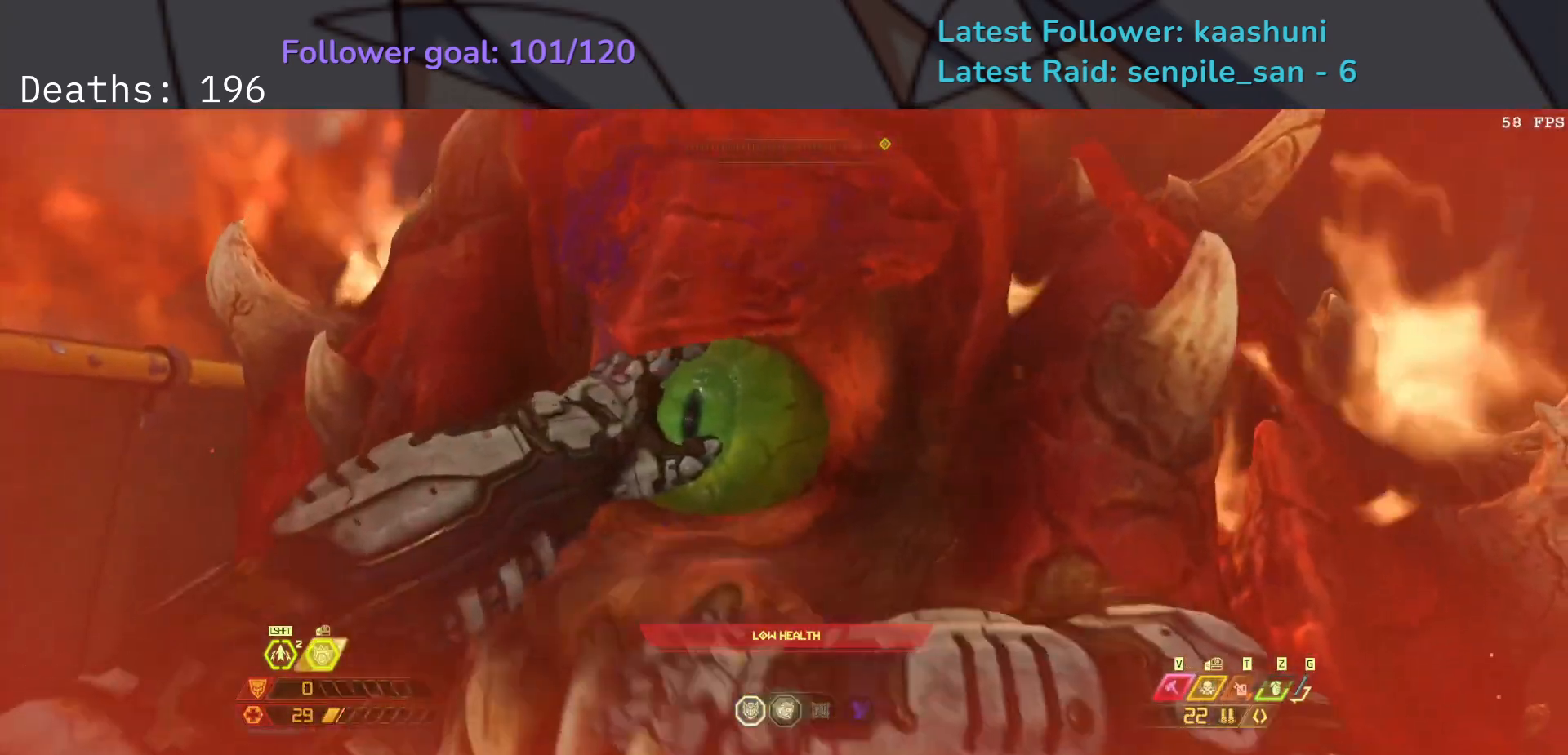
{"keys": ["e"], "mouse": [], "events": []}
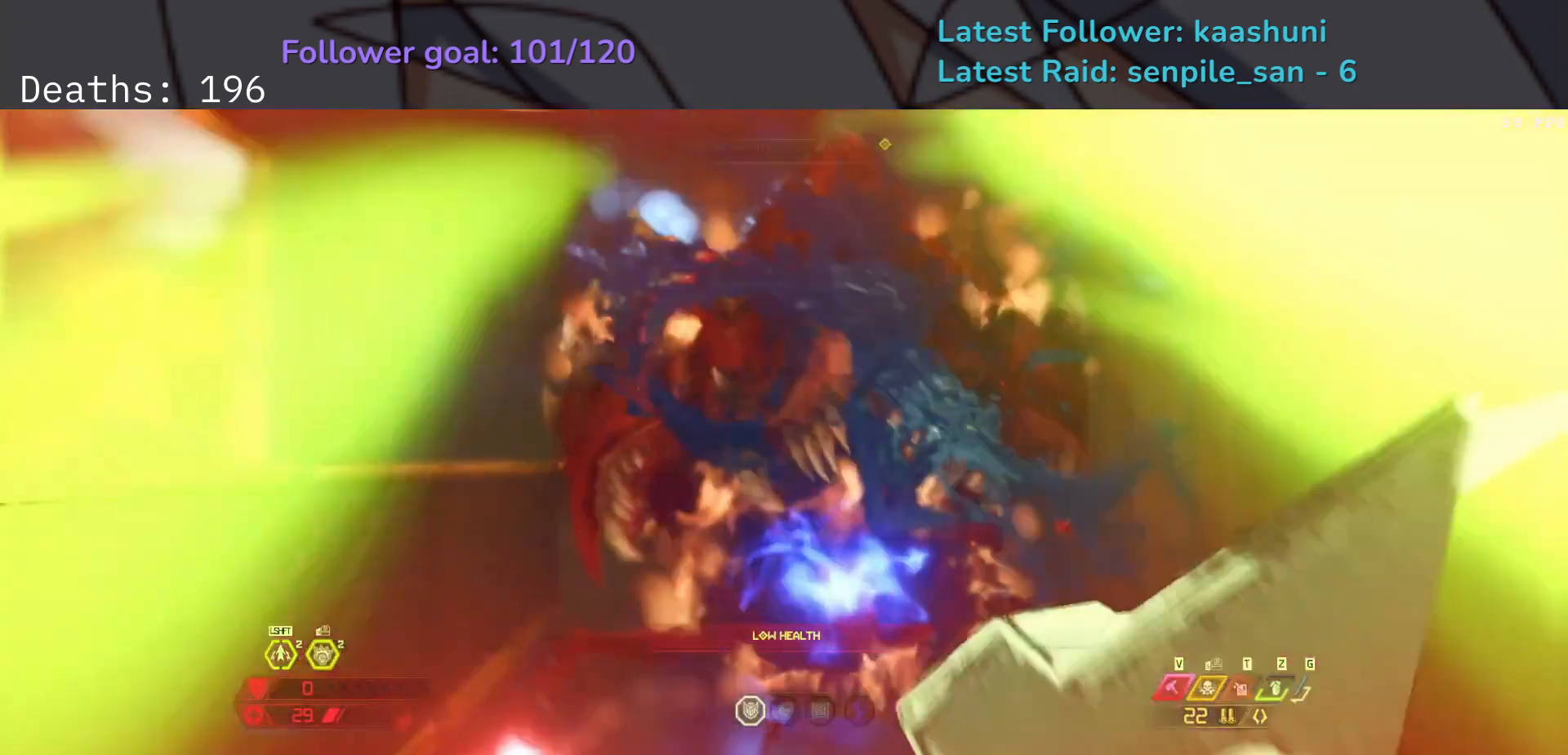
{"keys": ["e"], "mouse": [], "events": []}
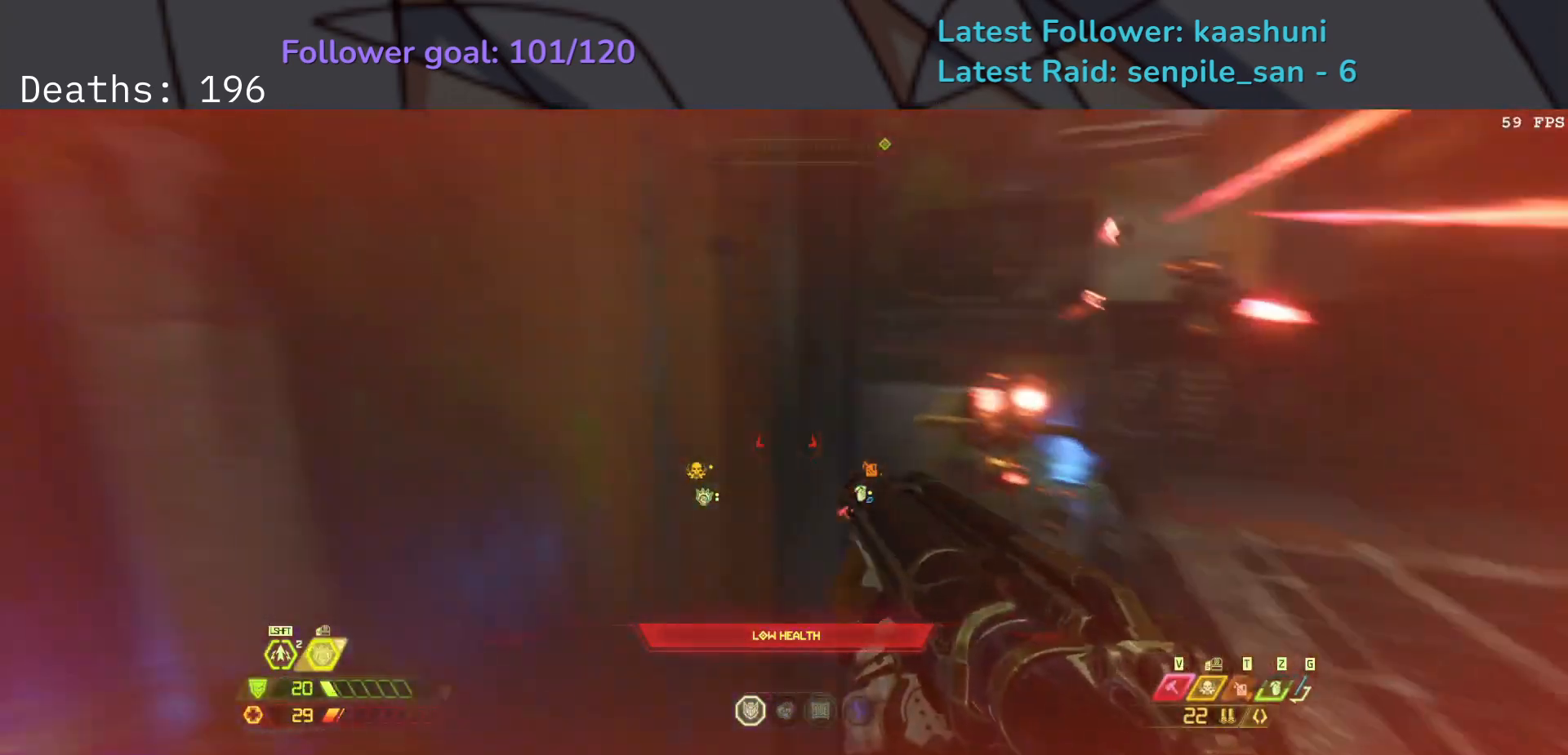
{"keys": ["e", "space"], "mouse": [], "events": [[367, "space", "down"]]}
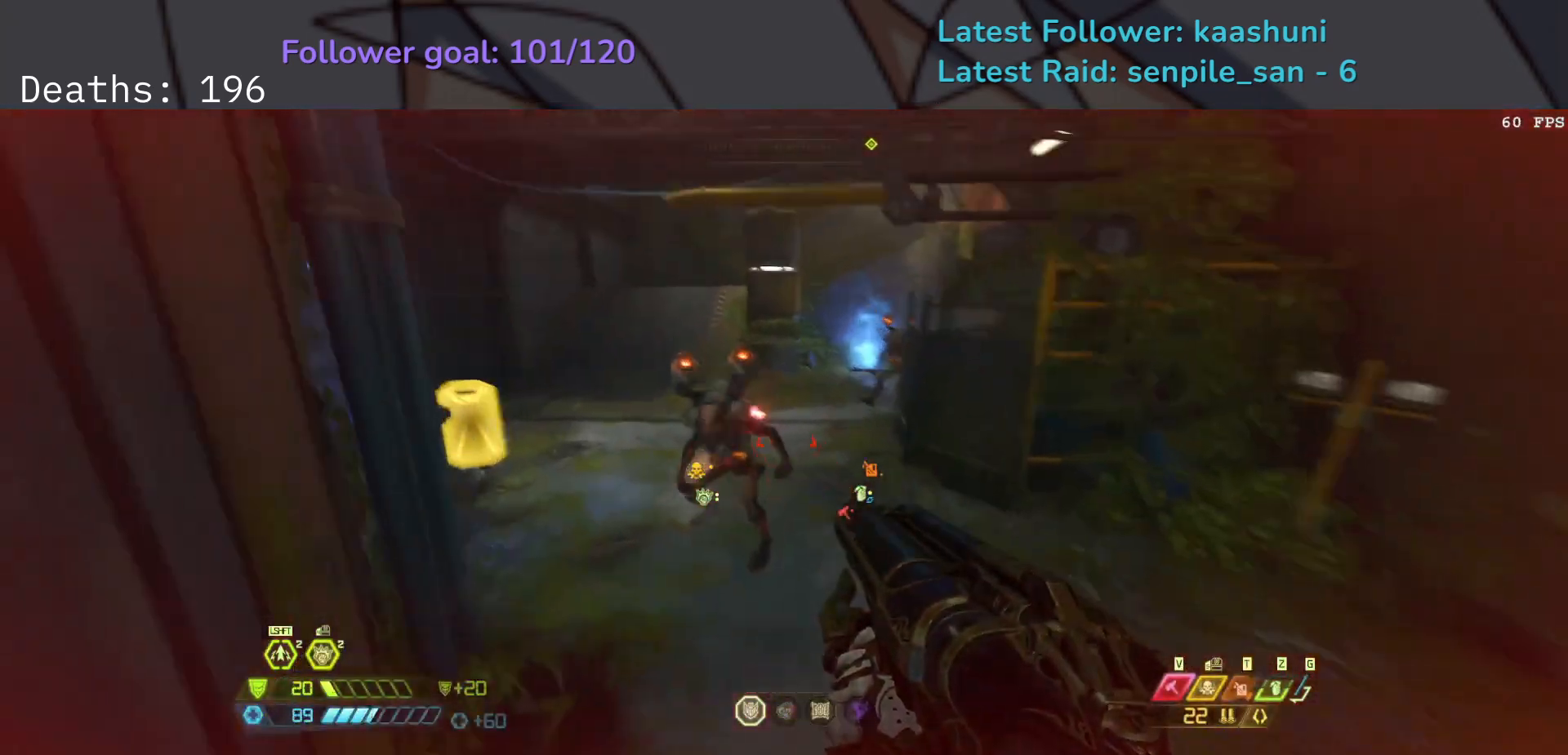
{"keys": ["e", "s"], "mouse": [], "events": [[17, "mouse_left", "down"], [17, "space", "up"], [133, "r", "down"], [150, "mouse_left", "up"], [200, "space", "down"], [250, "s", "down"], [283, "r", "up"], [350, "space", "up"]]}
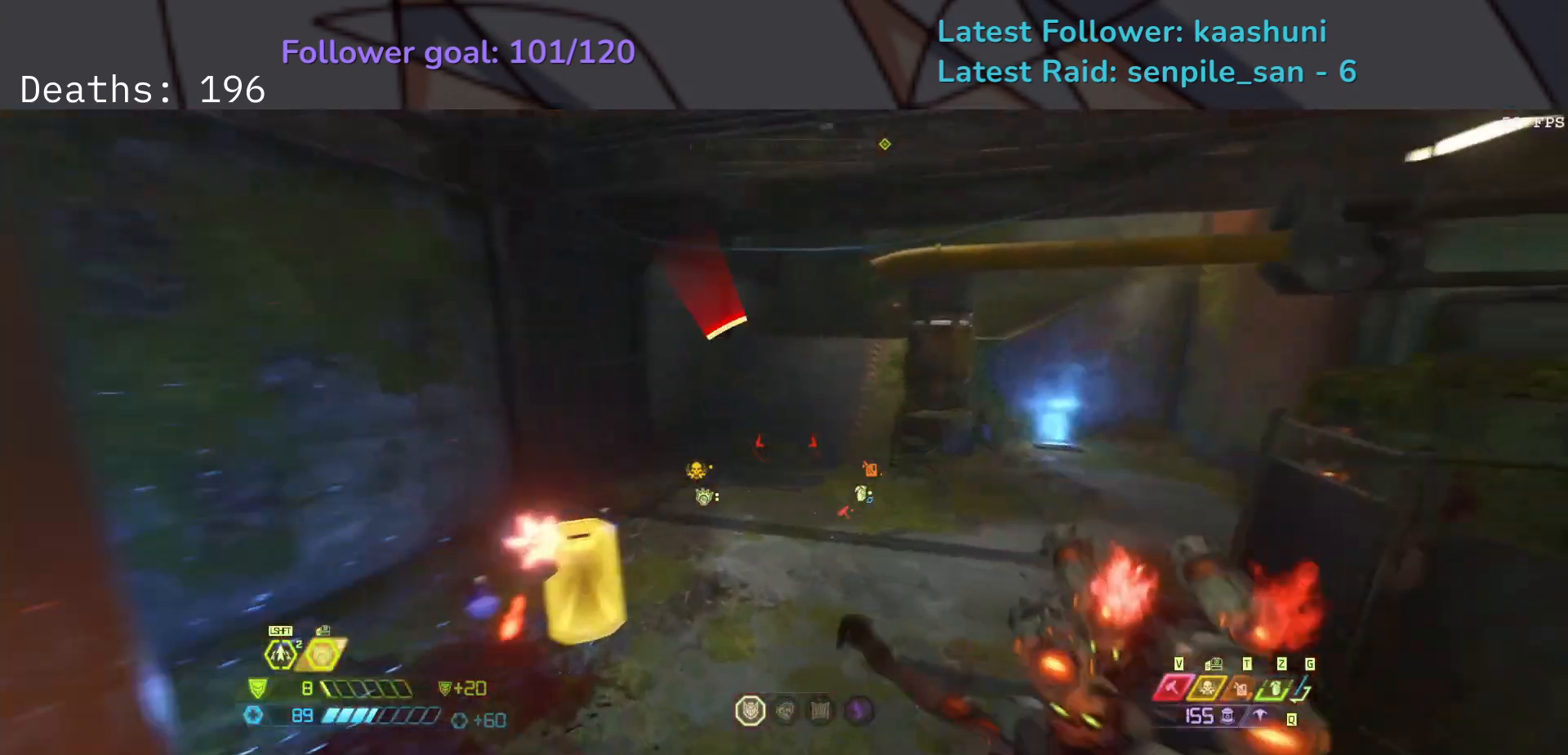
{"keys": ["e"], "mouse": [], "events": [[100, "s", "up"], [150, "shift", "down"], [317, "shift", "up"]]}
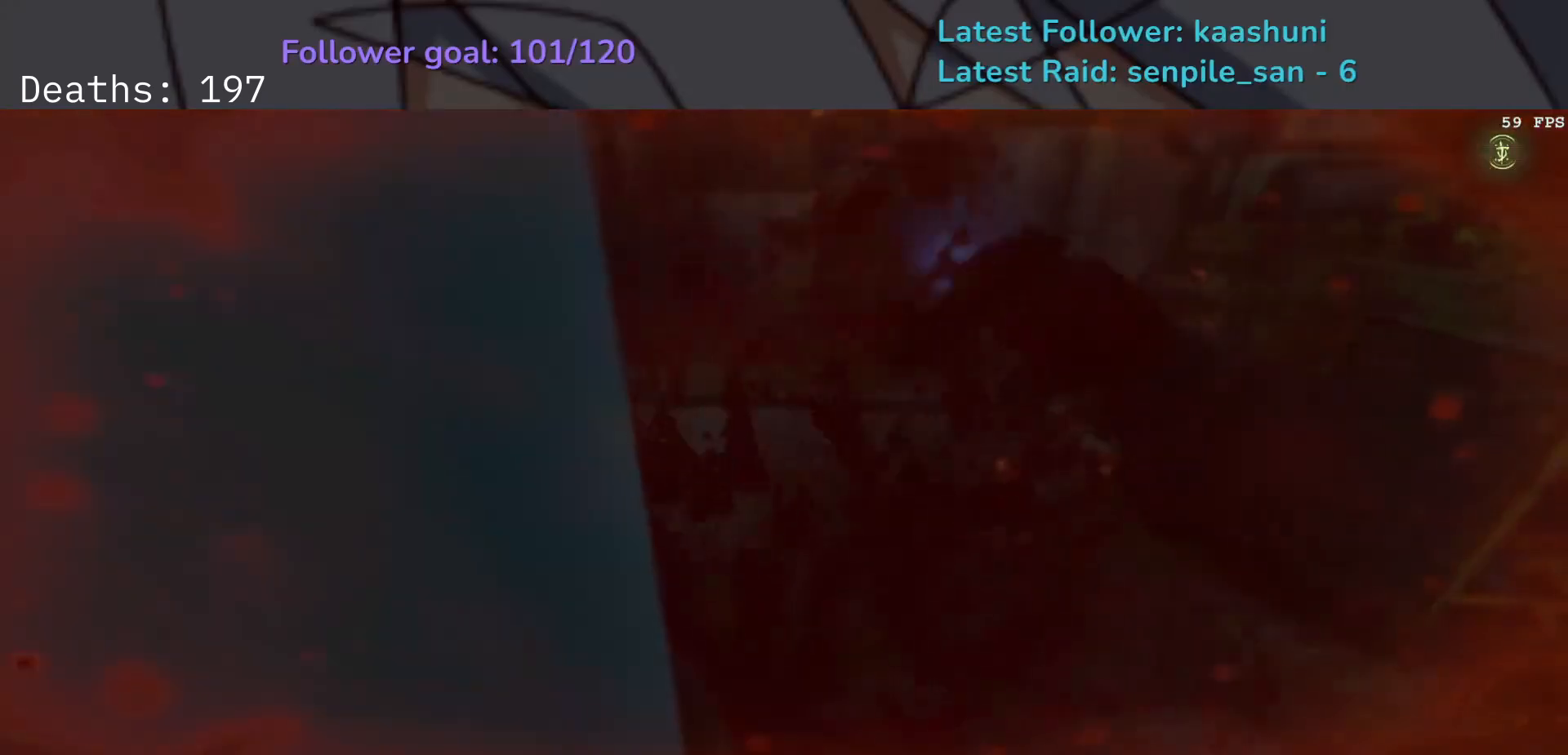
{"keys": [], "mouse": [], "events": [[350, "e", "up"]]}
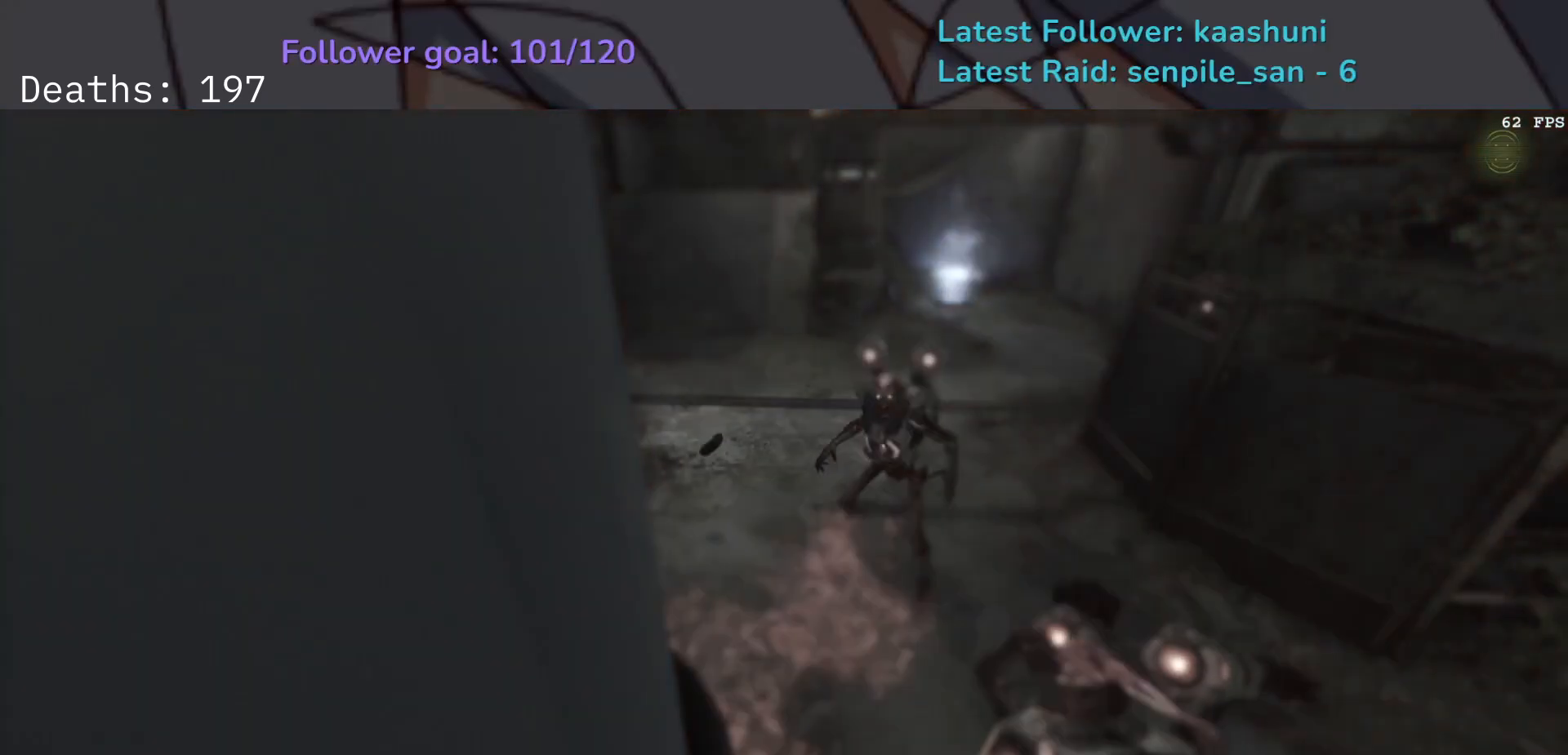
{"keys": [], "mouse": [], "events": []}
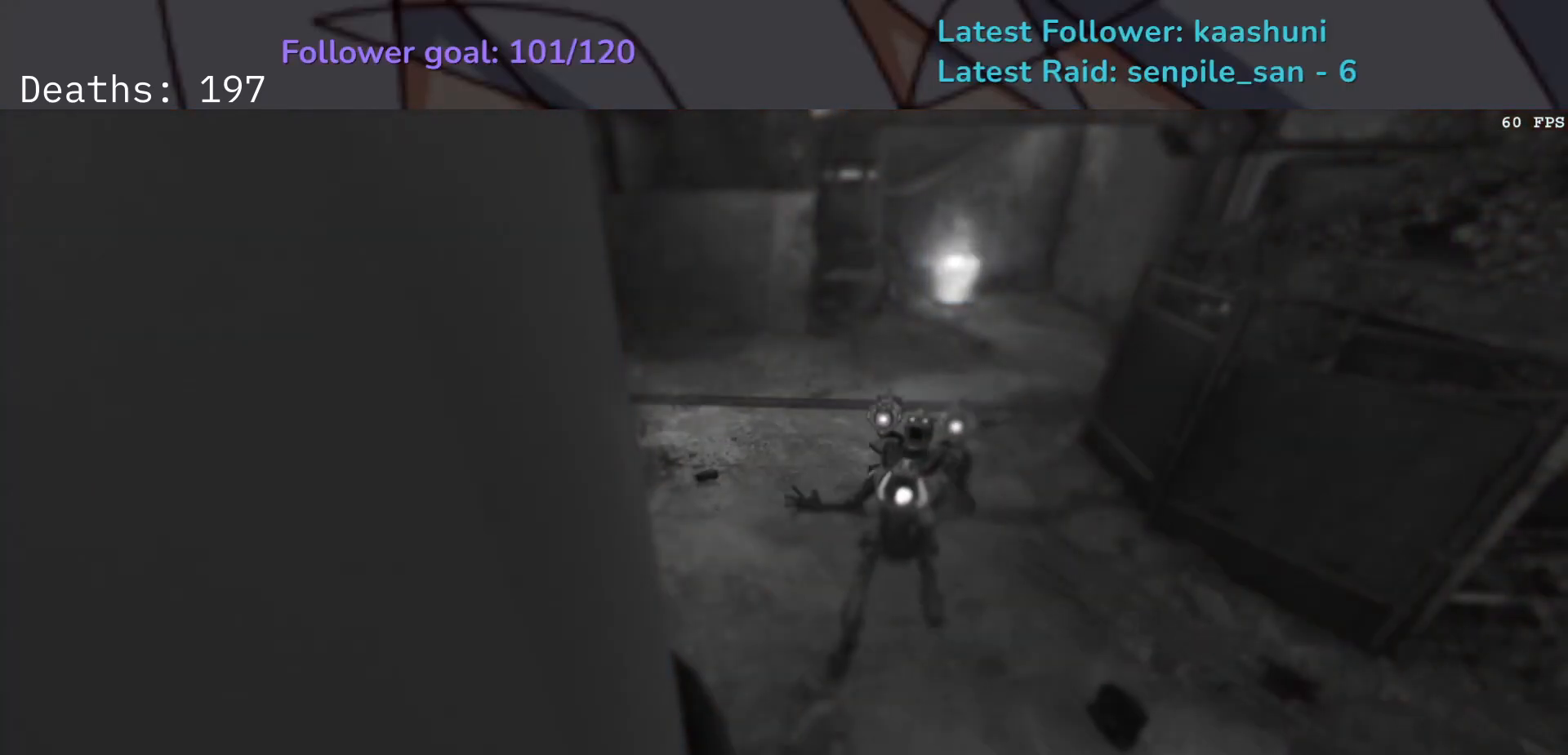
{"keys": [], "mouse": [], "events": []}
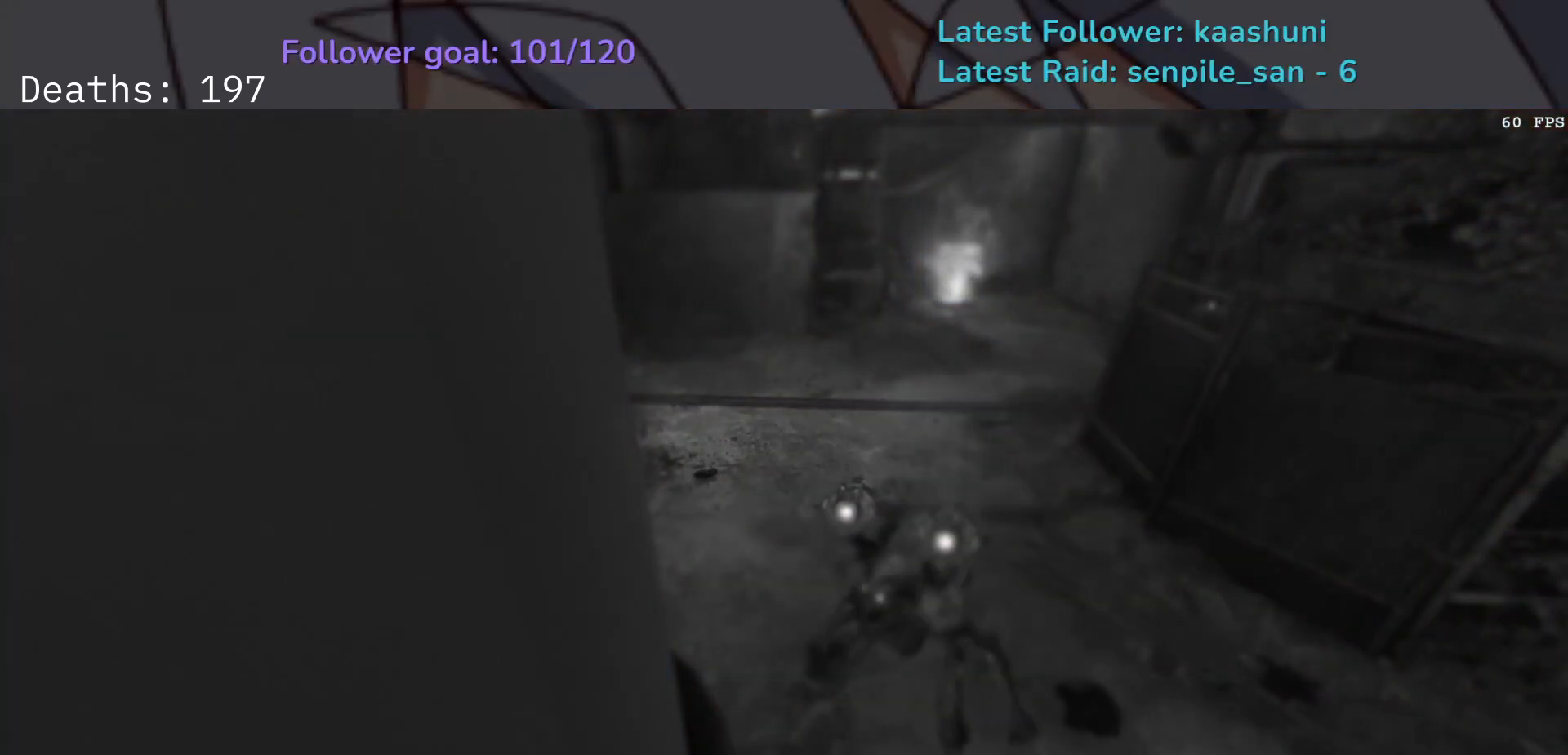
{"keys": ["d", "f"], "mouse": [], "events": [[83, "f", "down"], [100, "mouse_left", "down"], [150, "r", "down"], [233, "mouse_left", "up"], [250, "space", "down"], [300, "r", "up"], [433, "d", "down"], [433, "space", "up"]]}
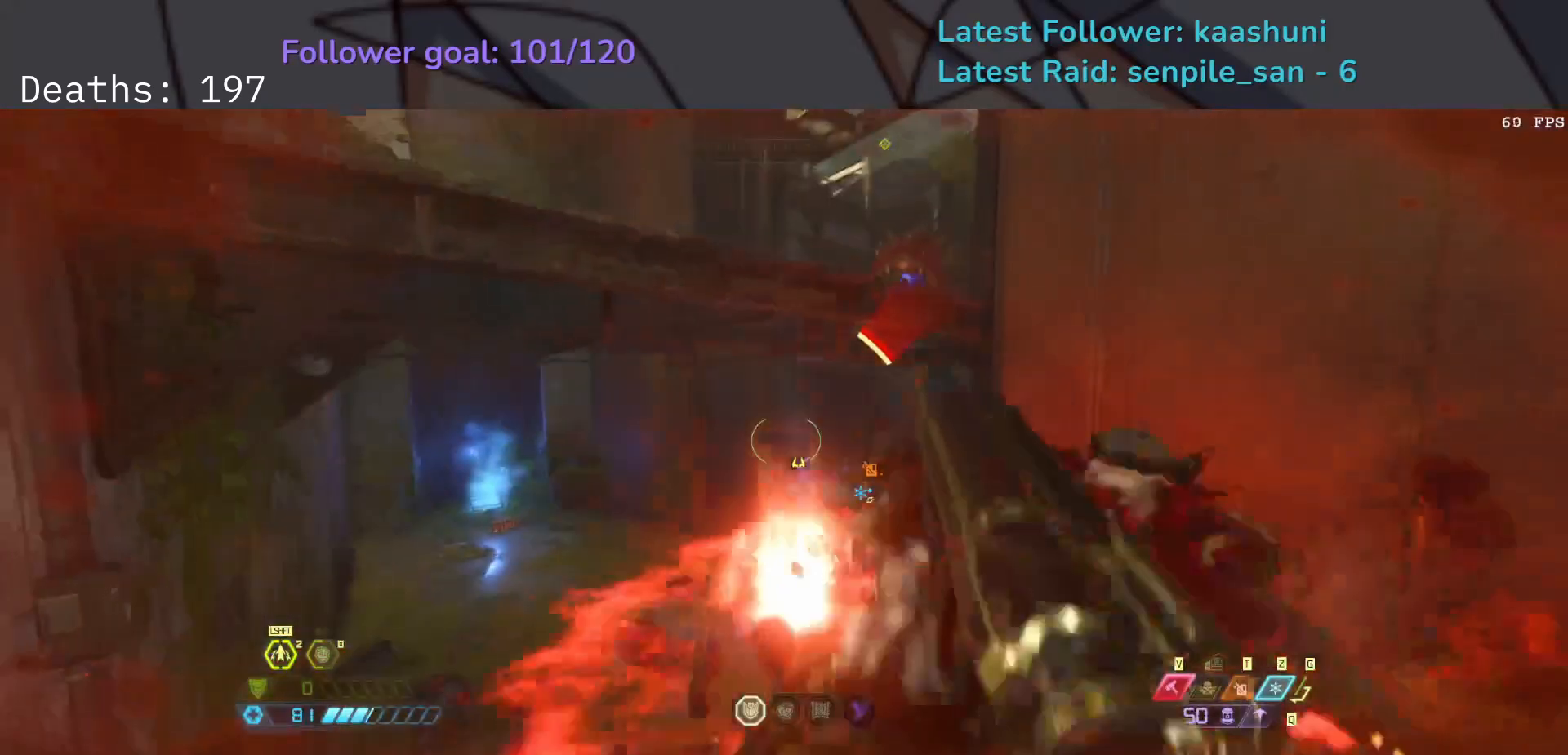
{"keys": ["d", "f"], "mouse": [], "events": [[83, "space", "down"], [267, "space", "up"]]}
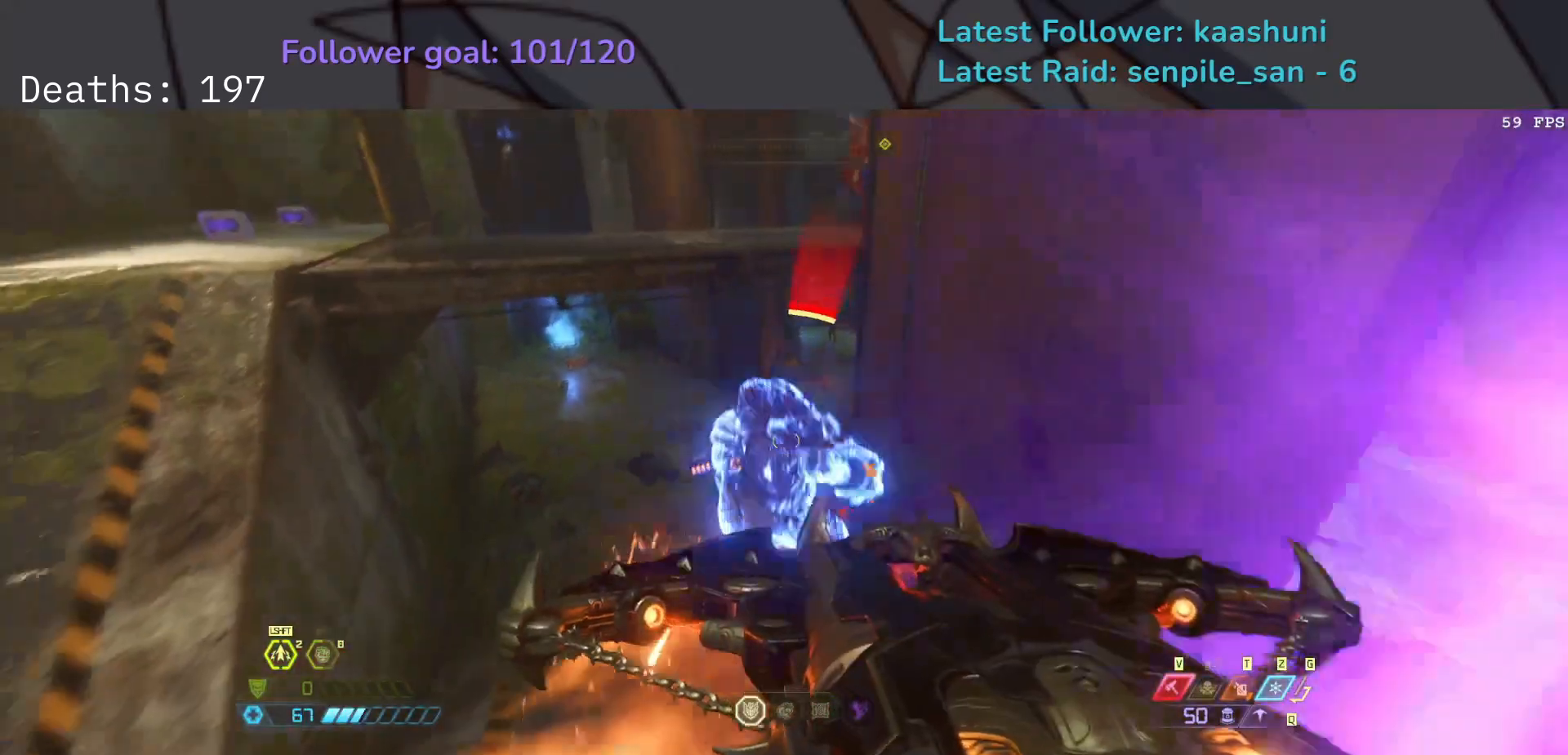
{"keys": ["d"], "mouse": [], "events": [[50, "mouse_left", "down"], [117, "f", "up"], [167, "mouse_left", "up"]]}
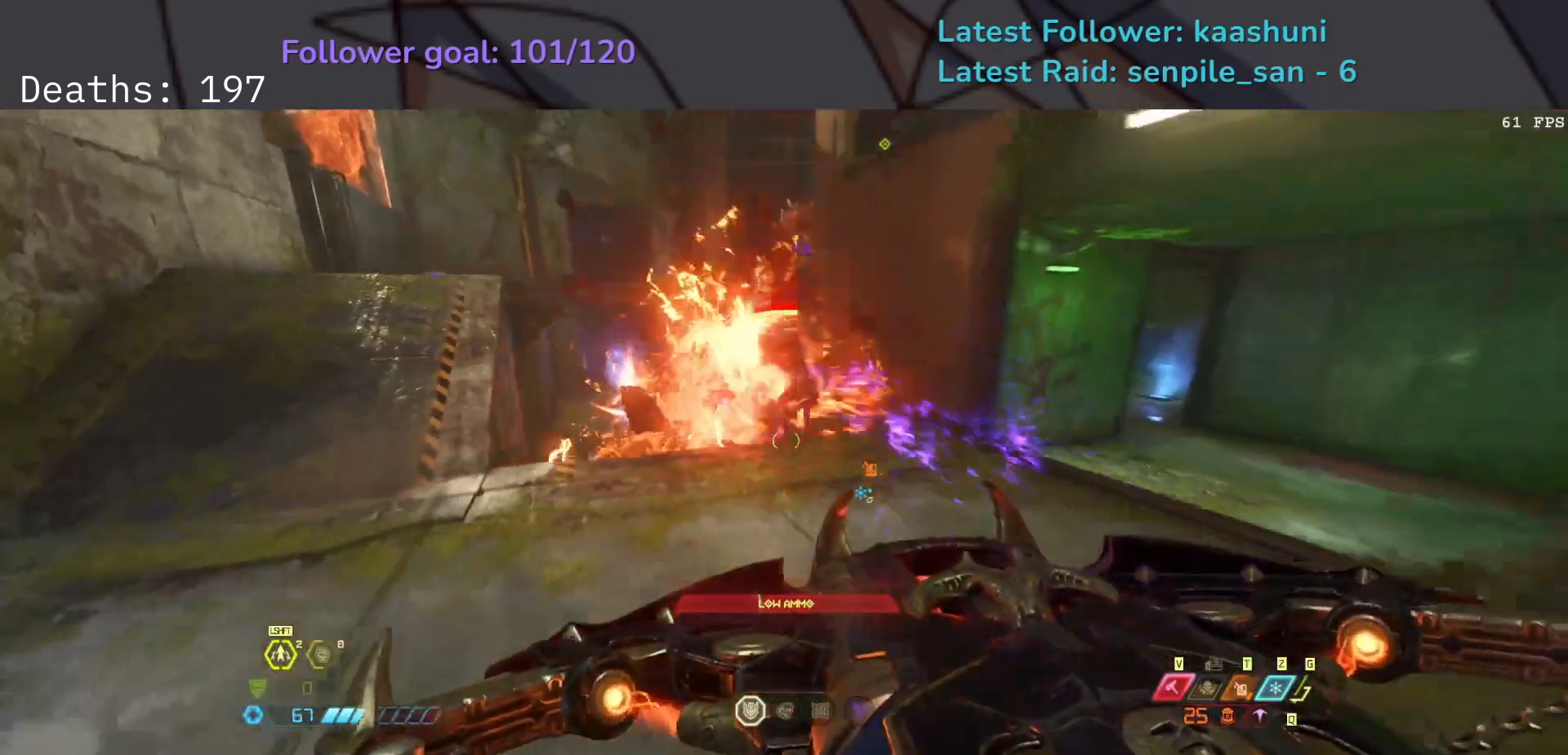
{"keys": ["a", "s", "space"], "mouse": [], "events": [[17, "s", "down"], [200, "space", "down"], [217, "d", "up"], [333, "space", "up"], [450, "space", "down"], [500, "a", "down"]]}
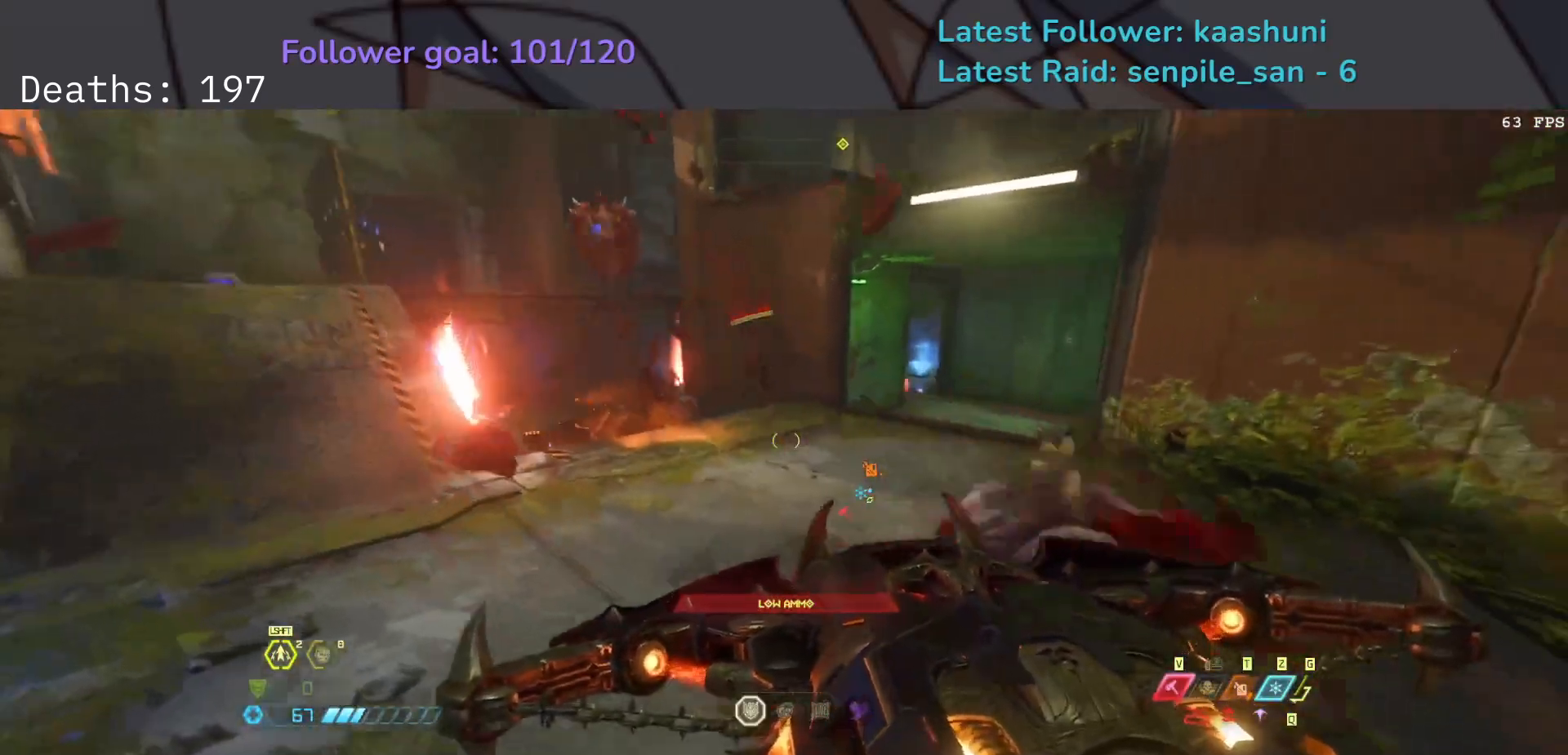
{"keys": ["e", "s"], "mouse": [], "events": [[100, "space", "up"], [150, "a", "up"], [433, "e", "down"]]}
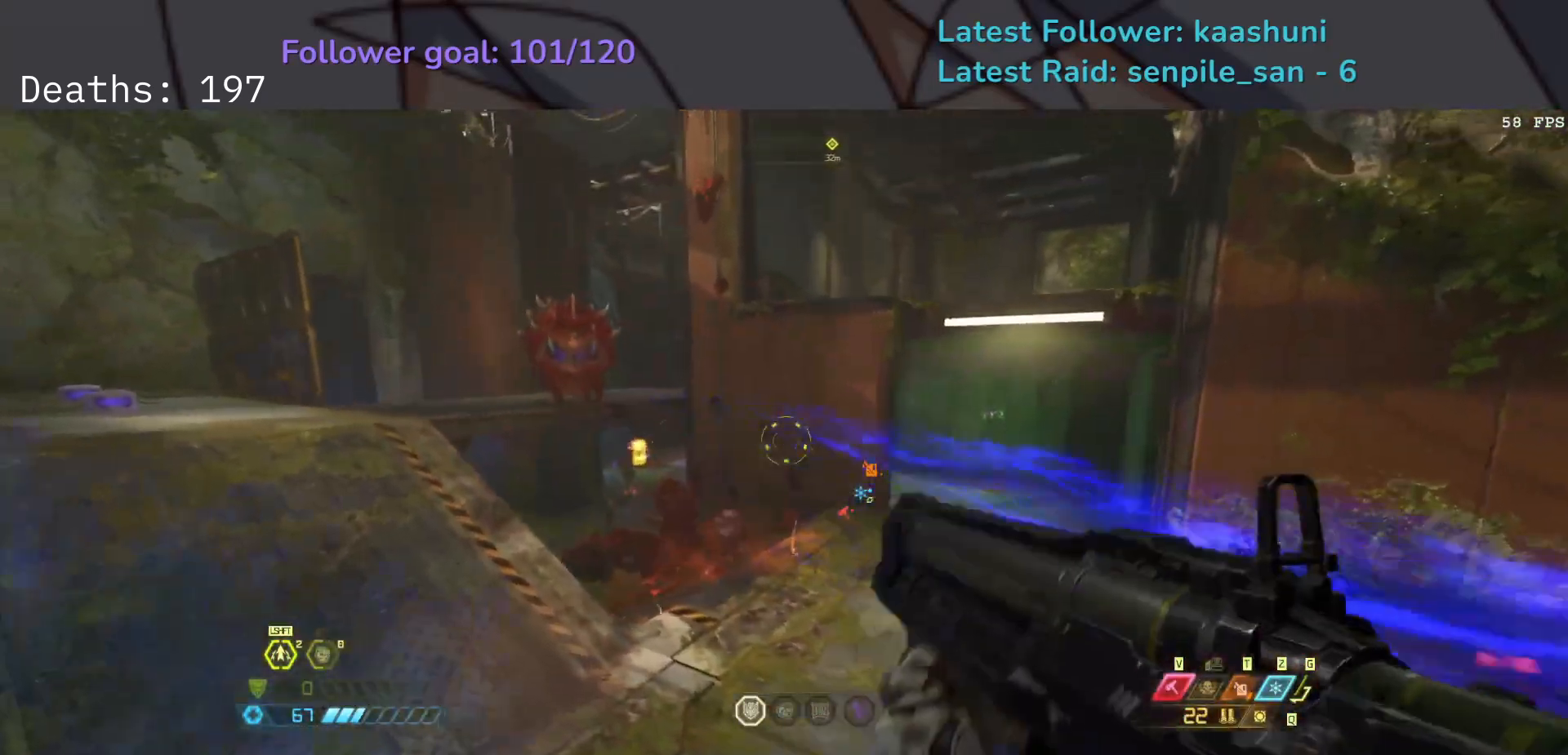
{"keys": ["s"], "mouse": ["right"], "events": [[250, "a", "down"], [333, "e", "up"], [333, "mouse_right", "down"], [400, "space", "down"], [450, "a", "up"], [483, "space", "up"]]}
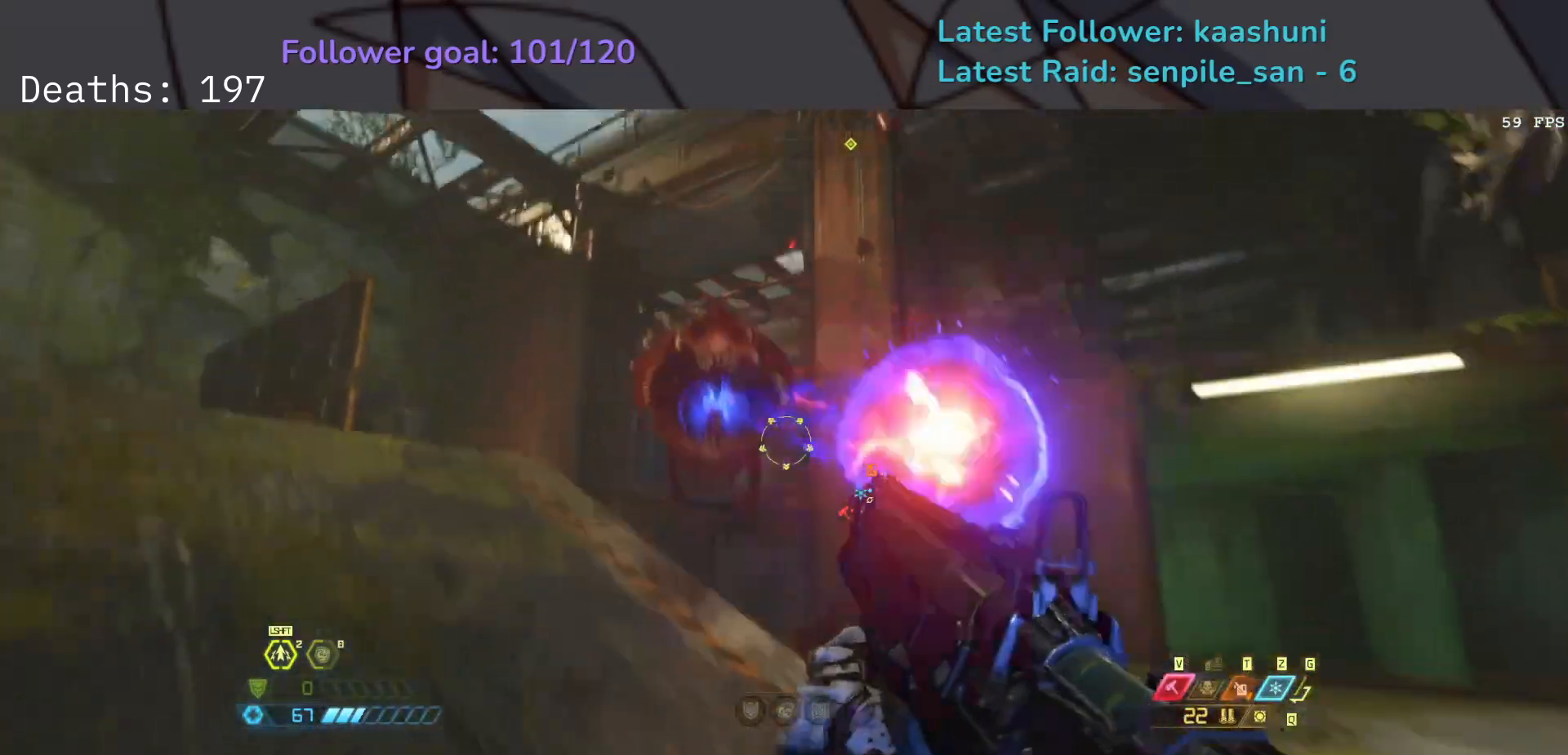
{"keys": ["s", "shift"], "mouse": ["right"], "events": [[17, "mouse_left", "down"], [167, "space", "down"], [200, "mouse_left", "up"], [283, "space", "up"], [467, "shift", "down"]]}
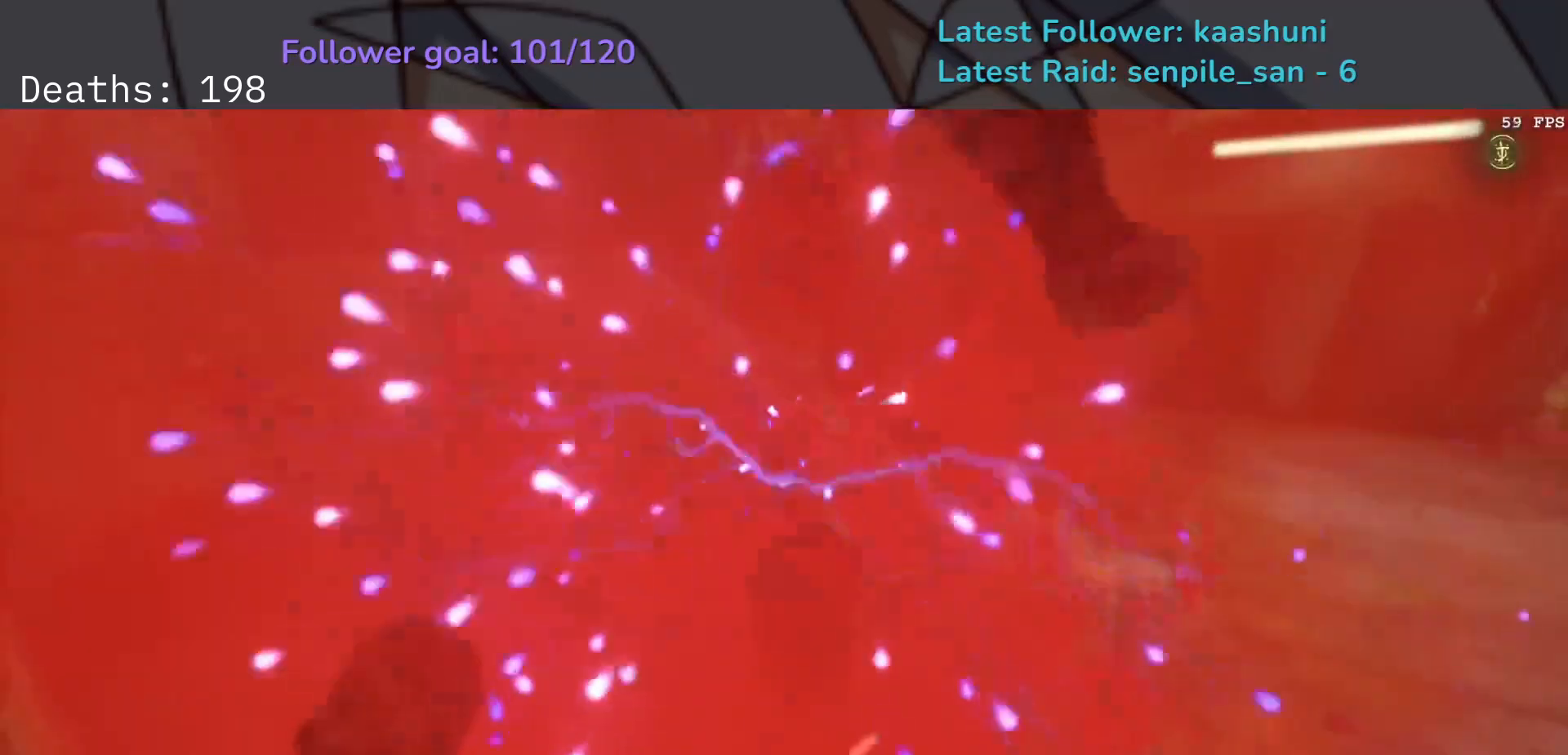
{"keys": [], "mouse": [], "events": [[133, "shift", "up"], [167, "mouse_right", "up"], [333, "s", "up"]]}
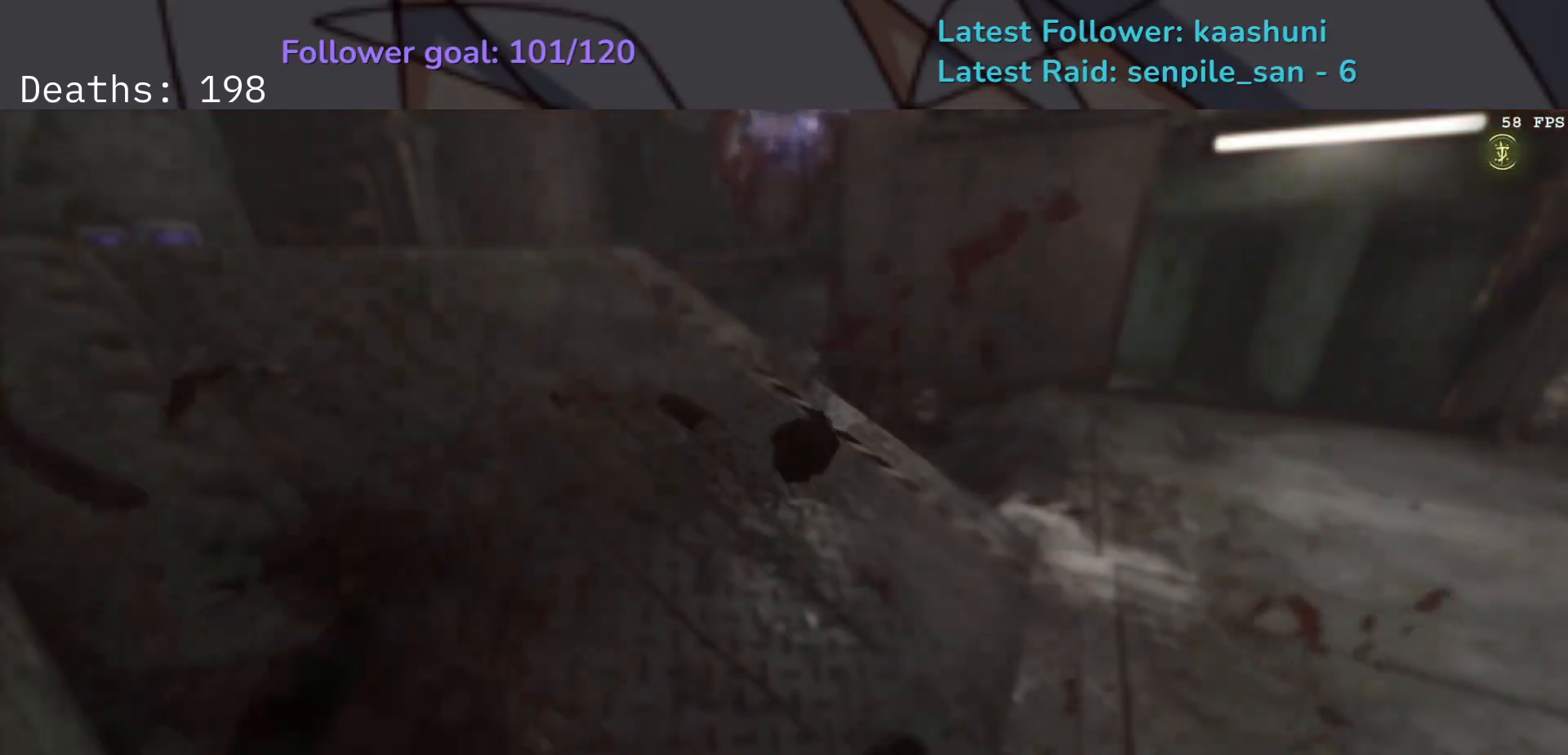
{"keys": [], "mouse": [], "events": []}
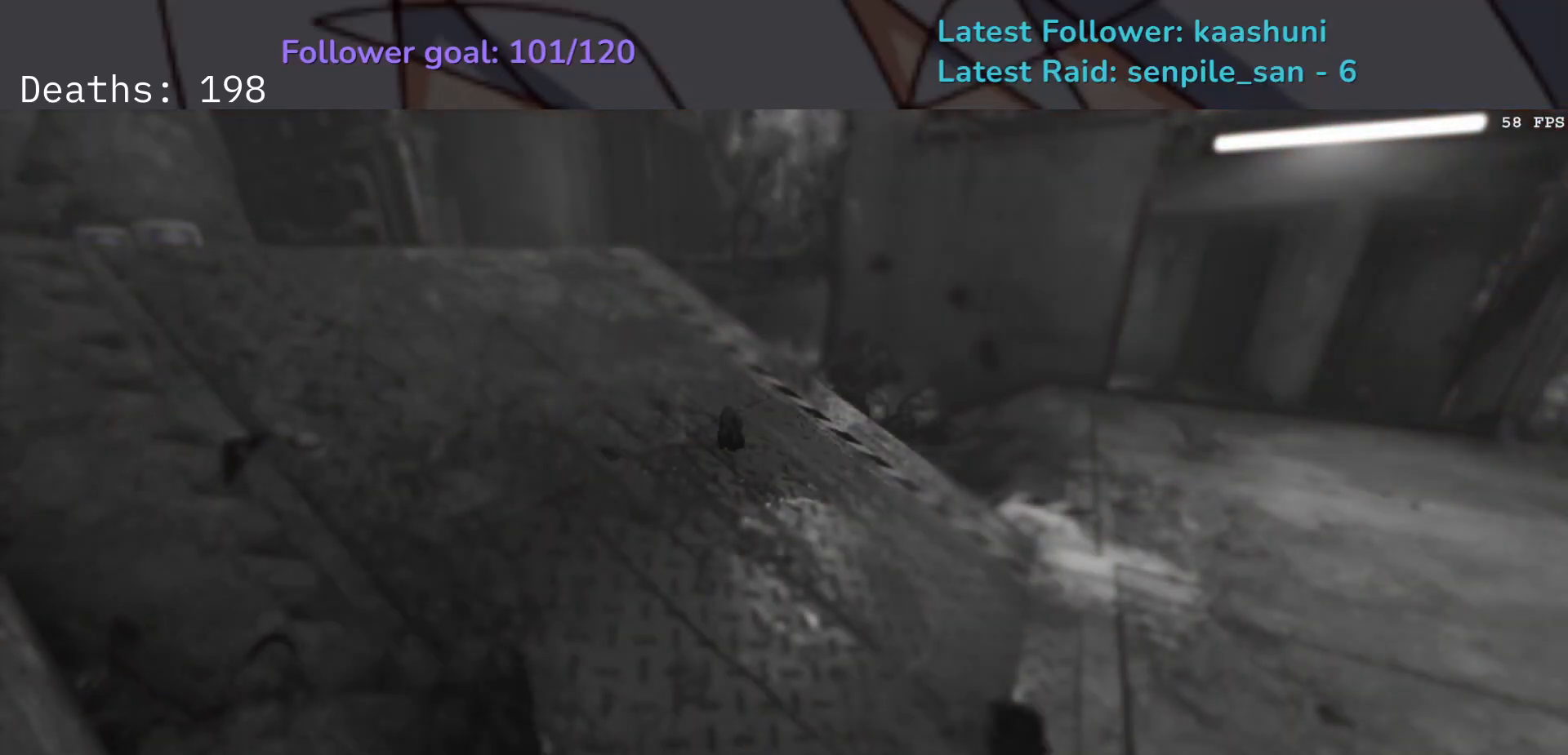
{"keys": ["d"], "mouse": [], "events": [[283, "d", "down"], [283, "space", "down"], [483, "space", "up"]]}
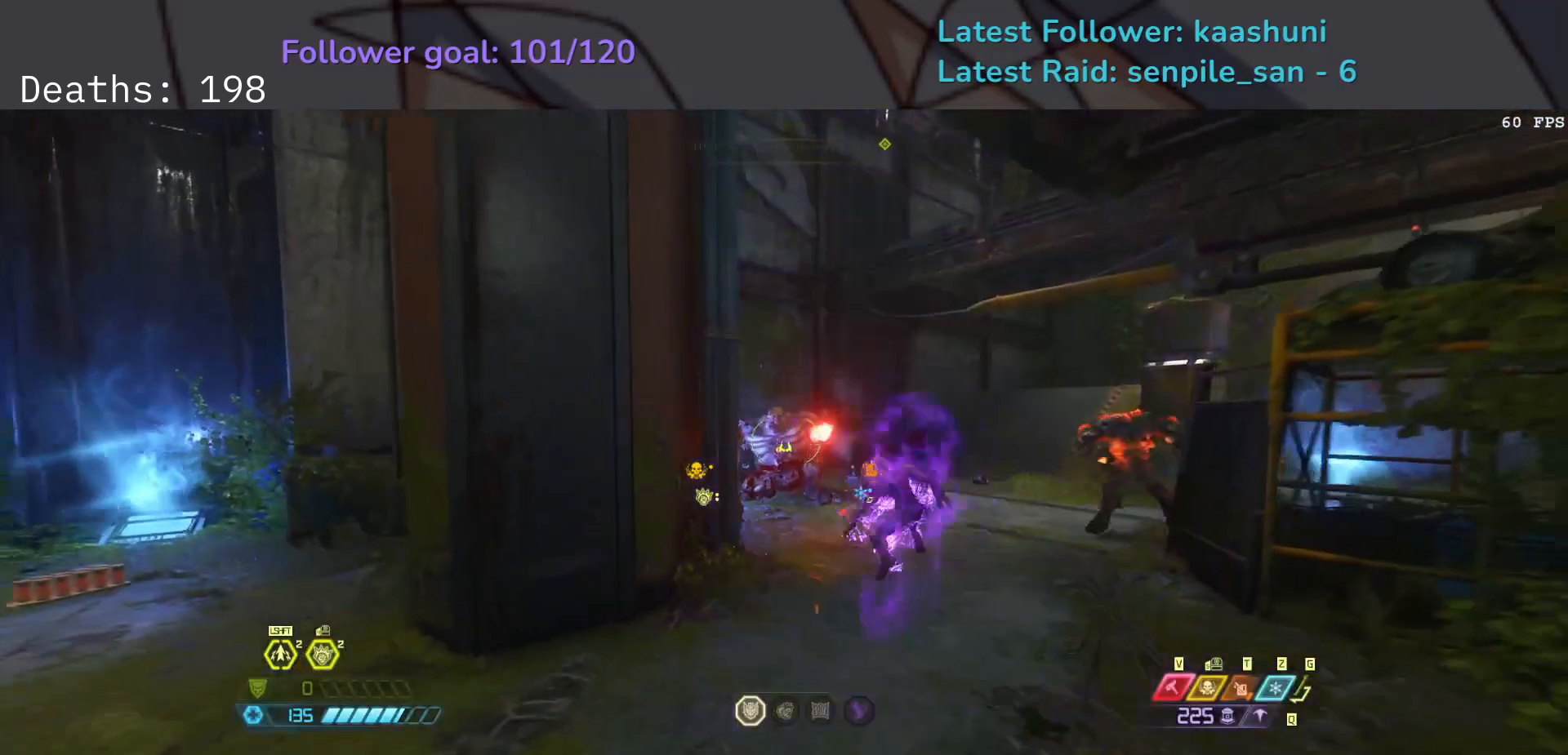
{"keys": ["d", "space"], "mouse": [], "events": [[150, "mouse_left", "down"], [283, "2", "down"], [317, "mouse_left", "up"], [417, "2", "up"], [417, "space", "down"]]}
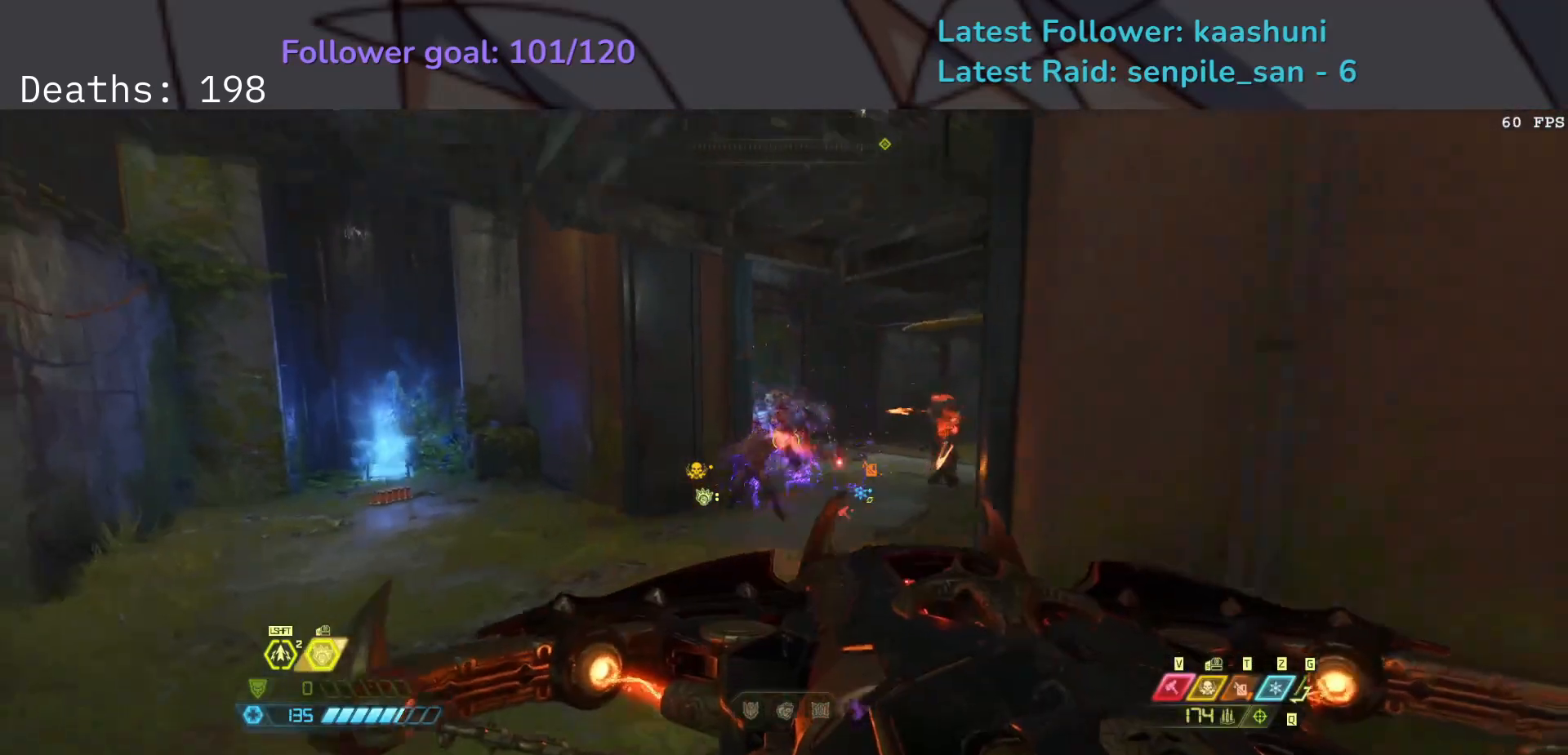
{"keys": ["e", "r", "s", "space"], "mouse": [], "events": [[17, "s", "down"], [117, "mouse_right", "down"], [150, "d", "up"], [150, "space", "up"], [250, "mouse_left", "down"], [300, "e", "down"], [350, "r", "down"], [367, "mouse_right", "up"], [417, "space", "down"], [433, "mouse_left", "up"]]}
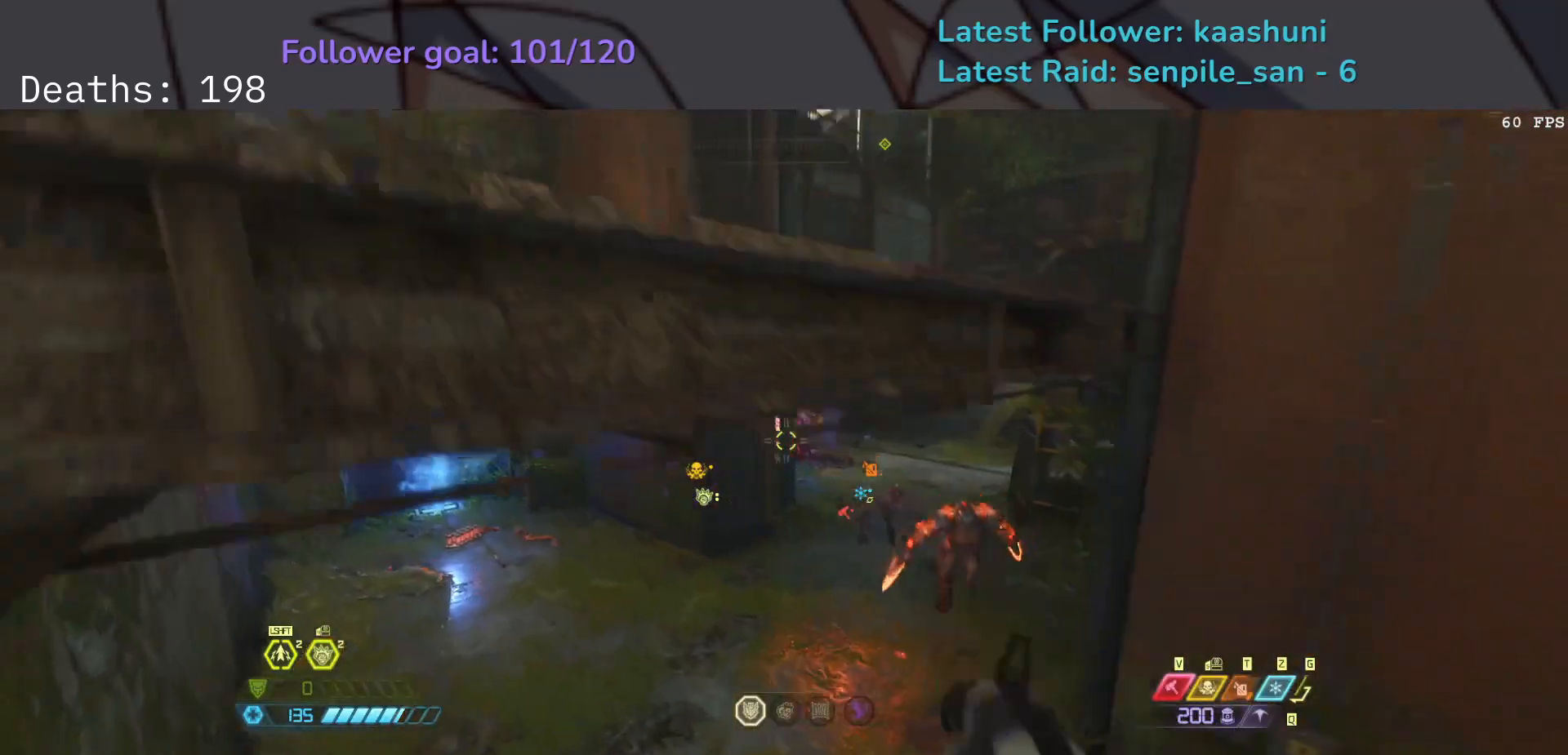
{"keys": ["e"], "mouse": [], "events": [[33, "r", "up"], [167, "space", "up"], [200, "s", "up"]]}
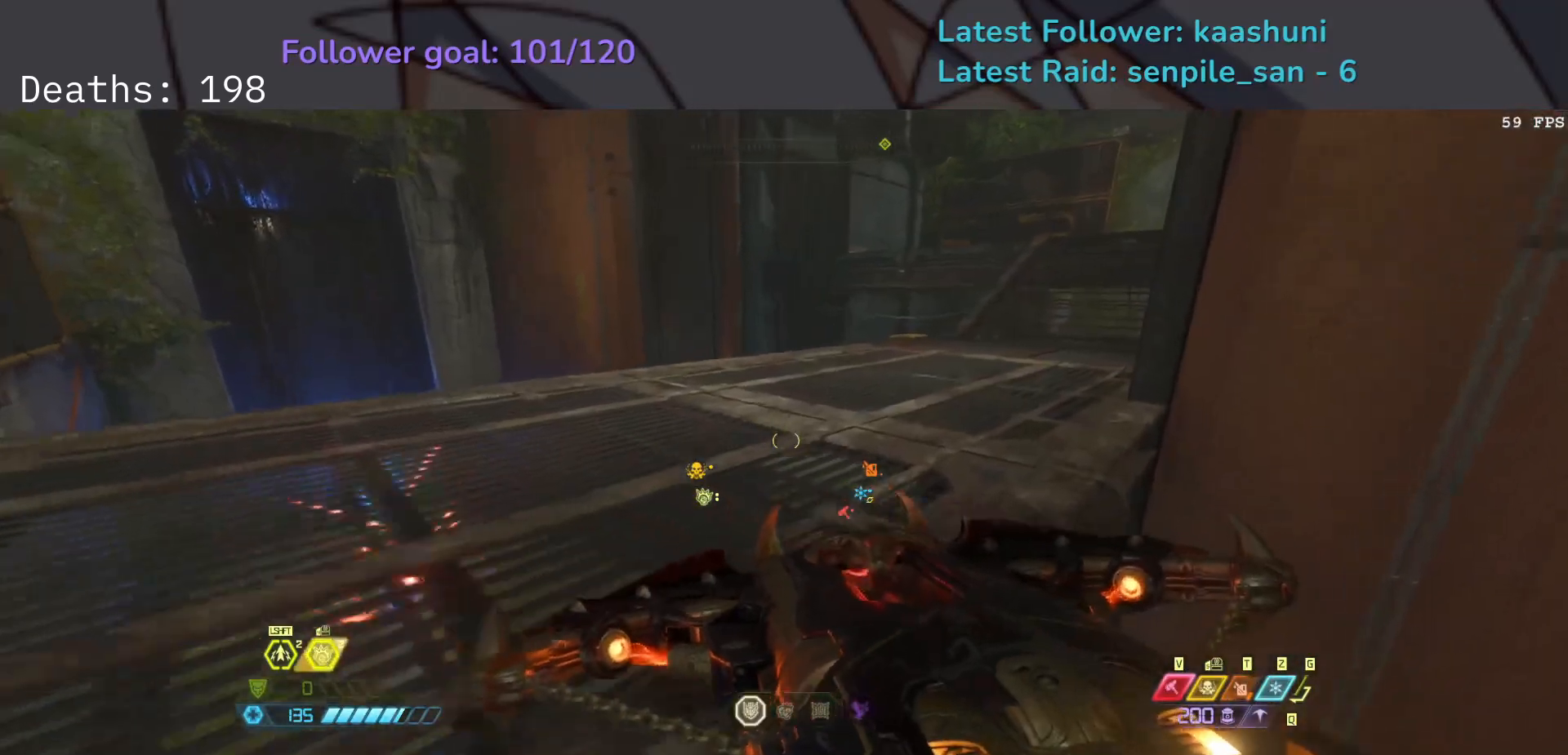
{"keys": ["e"], "mouse": [], "events": [[117, "space", "down"], [250, "space", "up"]]}
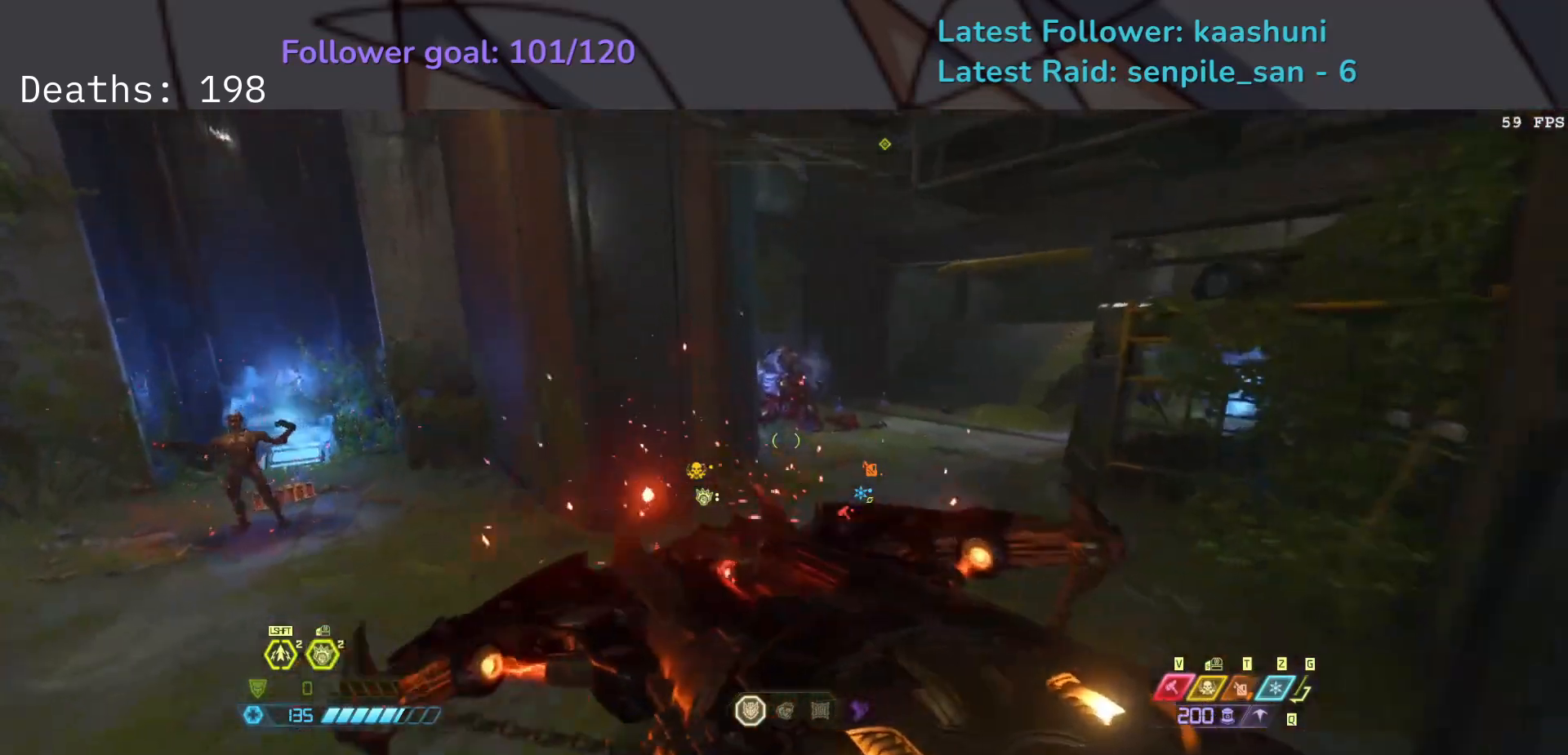
{"keys": ["e"], "mouse": ["left"], "events": [[217, "space", "down"], [350, "space", "up"], [400, "mouse_left", "down"]]}